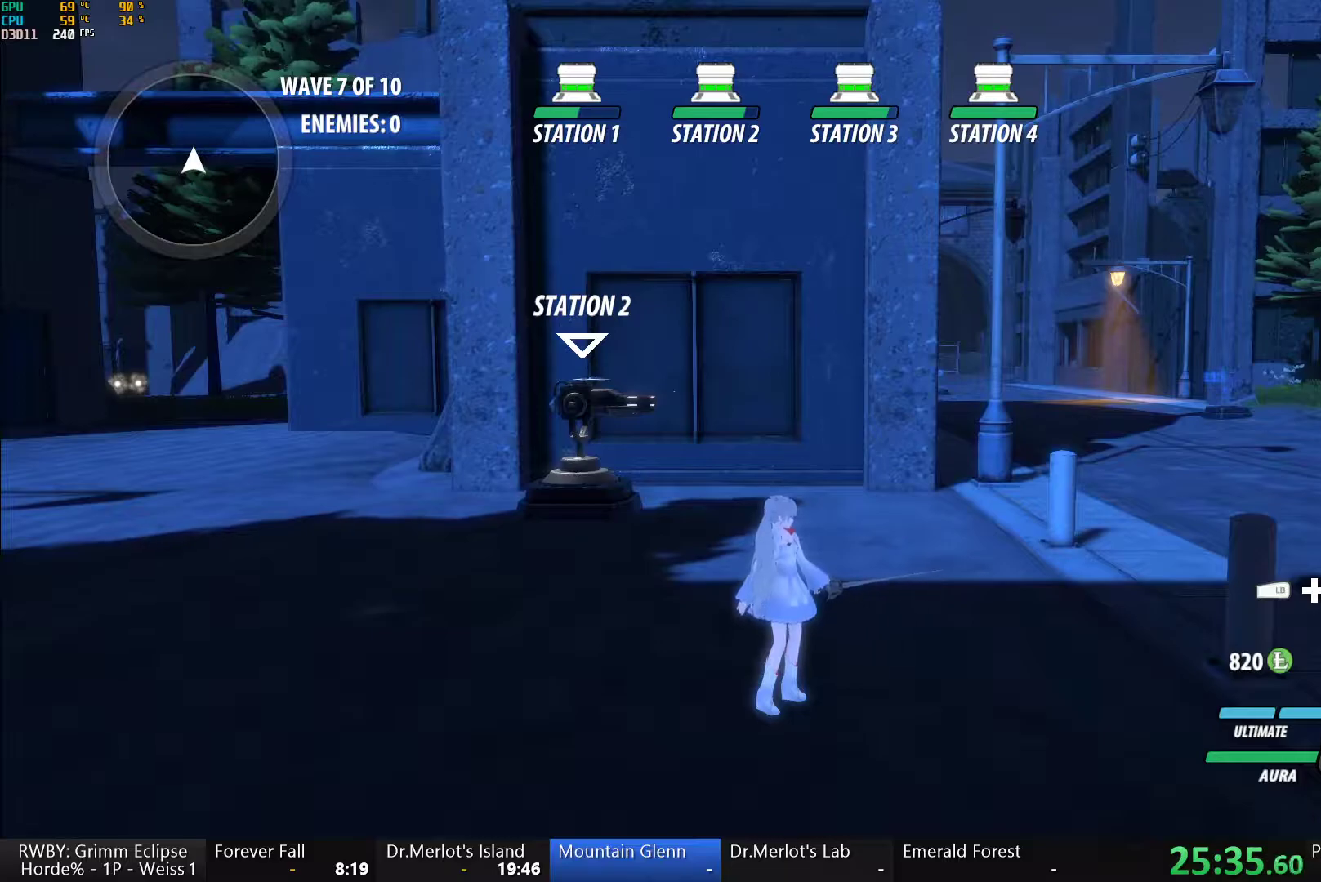
Gameplay with a controller (Xbox layout); each line is a JSON object with the inputs held at the frame after it. "events" lists button and stick changes between this image and that frame as [ms after this image, input, new state], when the widget could be followed in between. Not read: L2 R2.
{"buttons": [], "left_stick": "down-right", "right_stick": "down-left", "events": [[400, "left_stick", "down"], [467, "left_stick", "down-right"], [483, "right_stick", "down-left"]]}
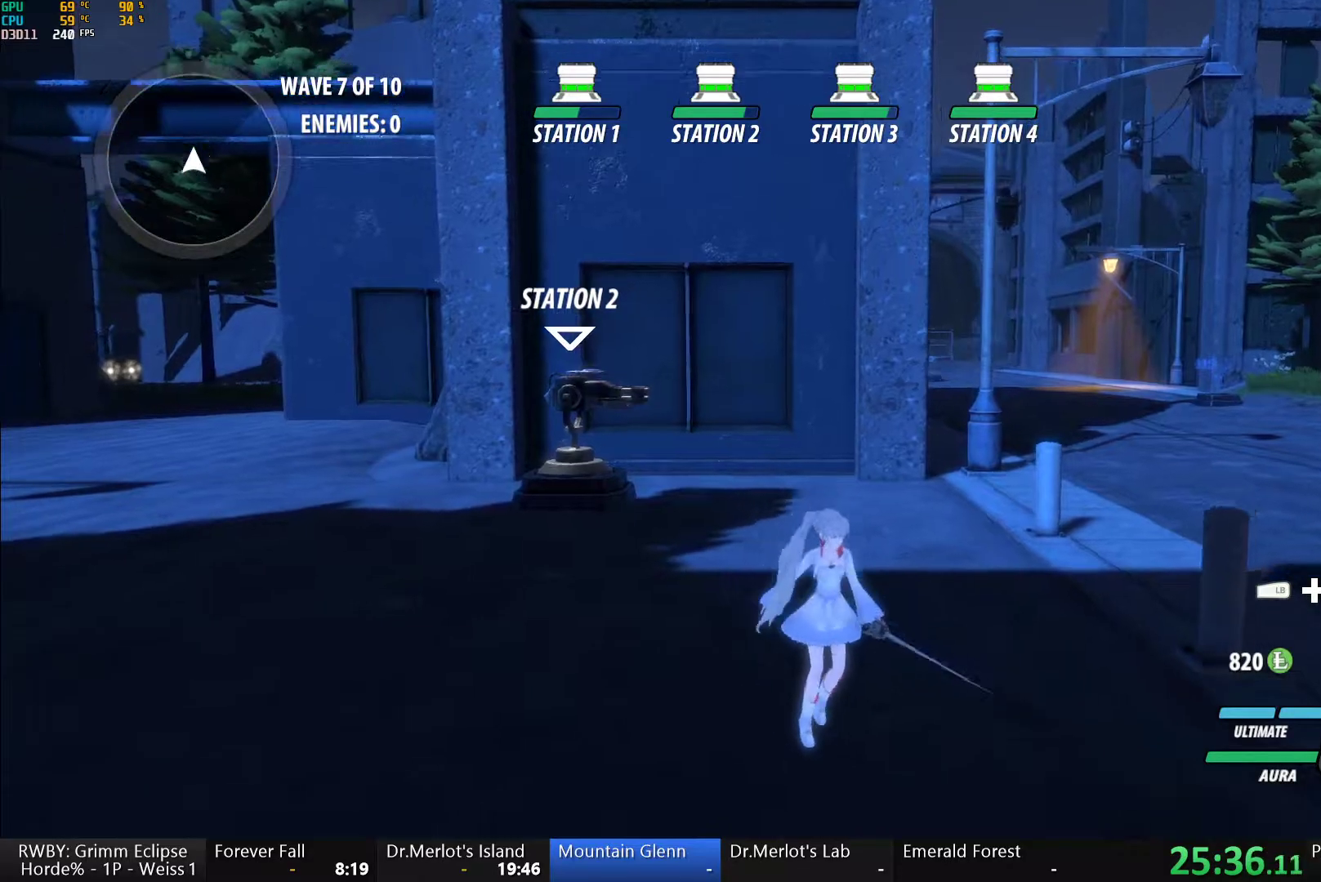
{"buttons": [], "left_stick": "center", "right_stick": "center", "events": [[167, "right_stick", "center"], [200, "left_stick", "up"], [267, "A", "down"], [383, "A", "up"], [383, "left_stick", "center"], [417, "B", "down"], [483, "B", "up"]]}
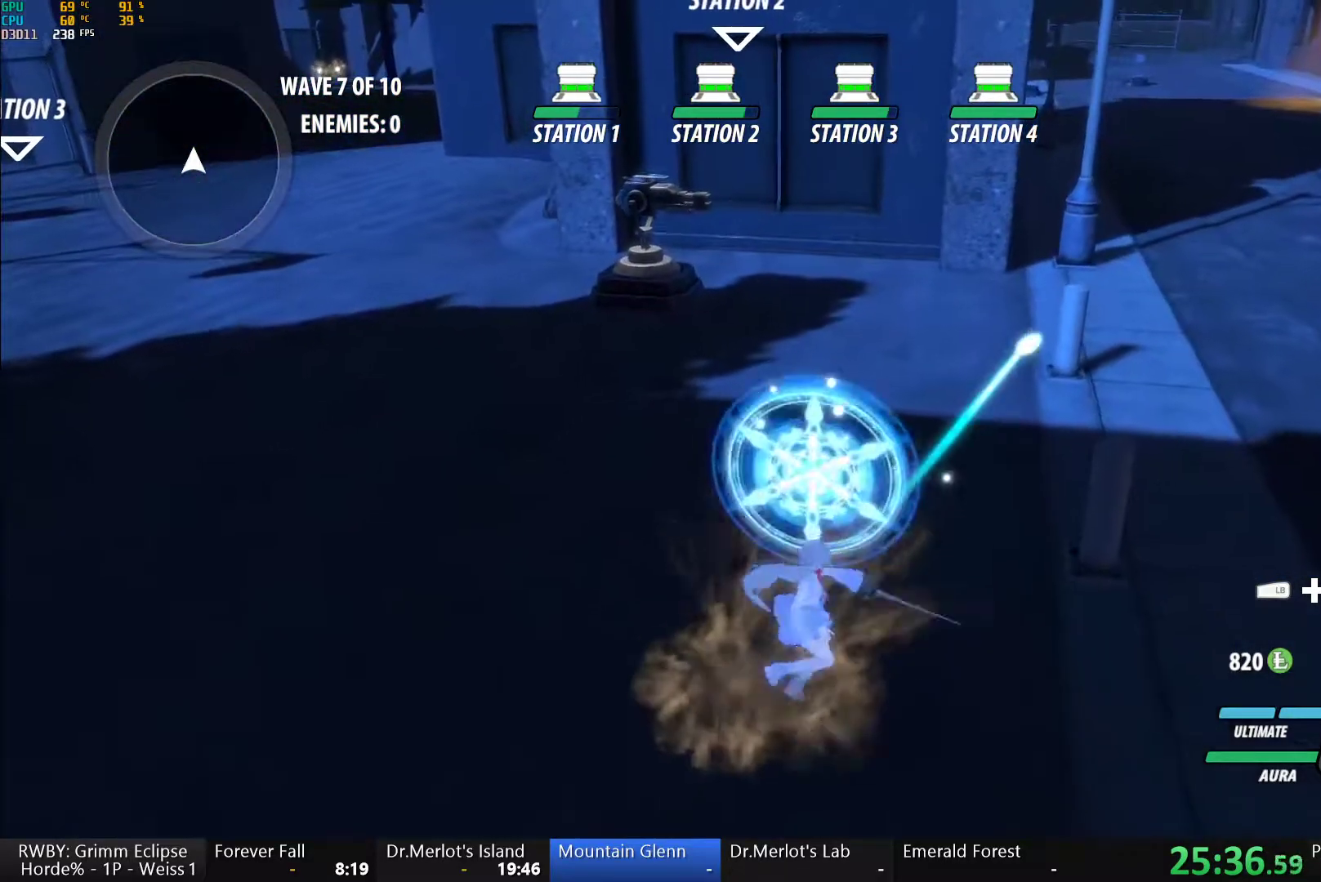
{"buttons": ["A"], "left_stick": "center", "right_stick": "center", "events": [[17, "A", "down"], [133, "A", "up"], [167, "B", "down"], [217, "B", "up"], [267, "A", "down"], [350, "A", "up"], [383, "B", "down"], [450, "B", "up"], [483, "A", "down"]]}
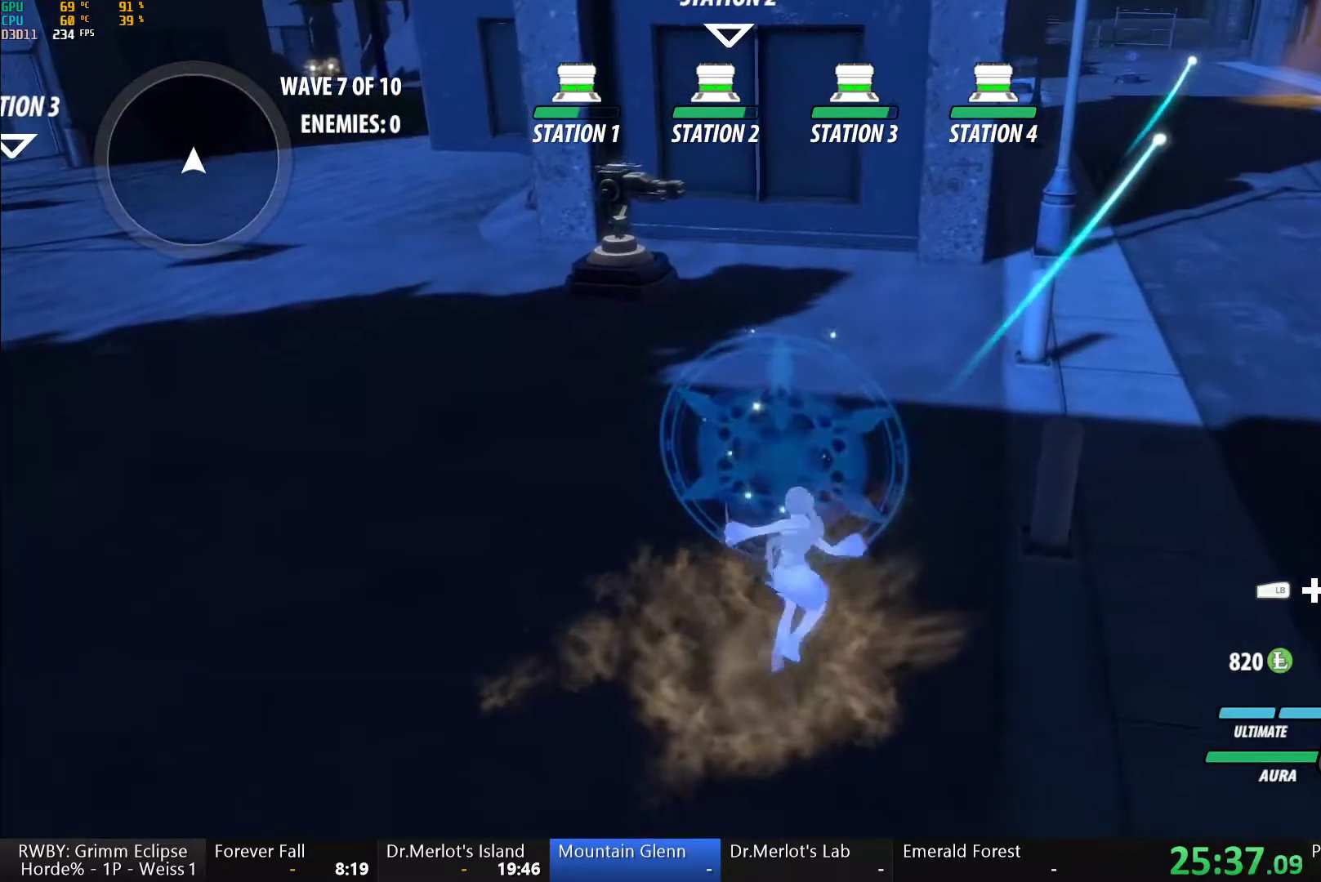
{"buttons": [], "left_stick": "center", "right_stick": "center", "events": [[33, "A", "up"], [83, "B", "down"], [133, "B", "up"], [183, "A", "down"], [267, "A", "up"], [333, "B", "down"], [367, "B", "up"], [400, "A", "down"], [450, "A", "up"]]}
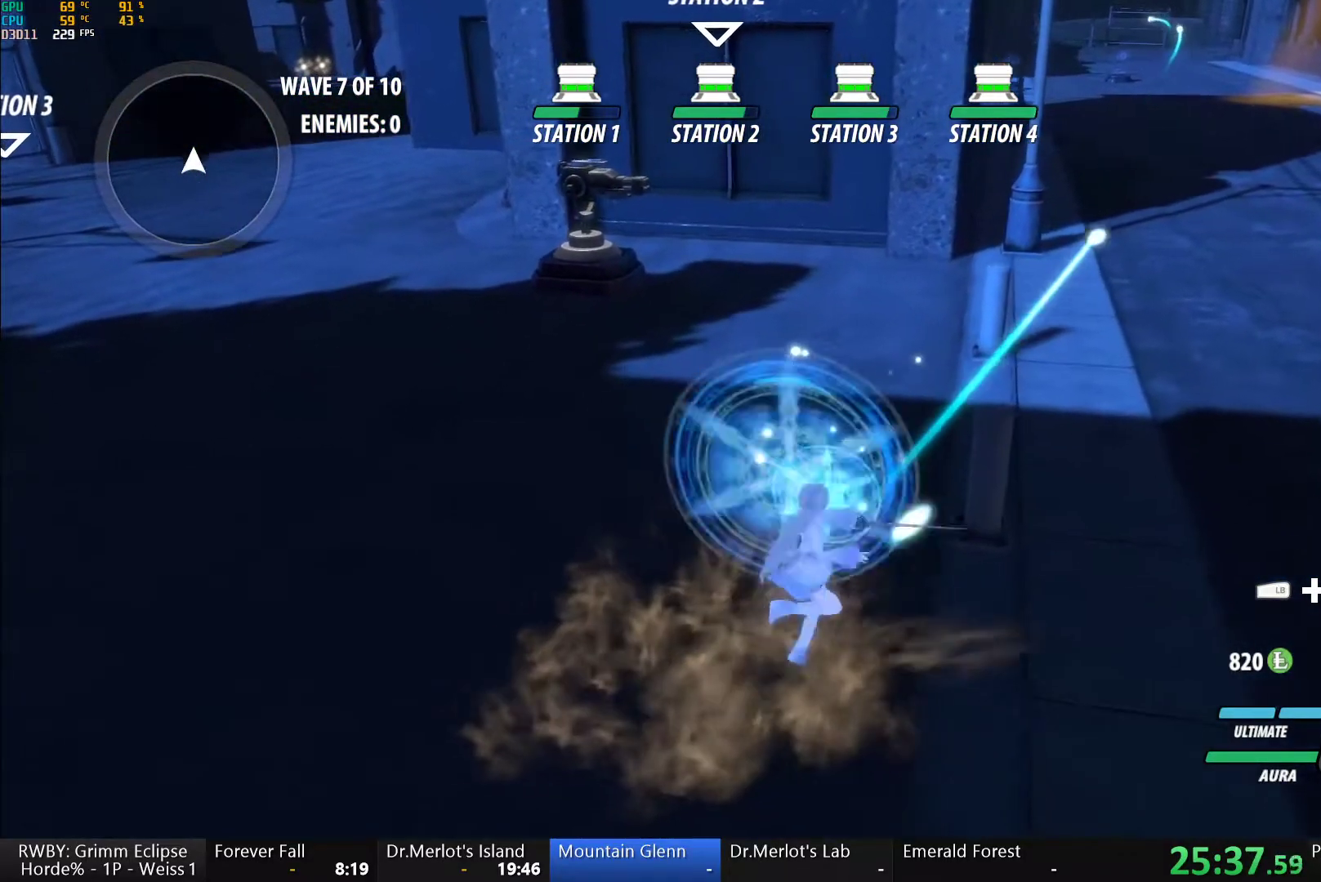
{"buttons": [], "left_stick": "center", "right_stick": "center", "events": [[33, "B", "down"], [67, "B", "up"], [83, "A", "down"], [200, "A", "up"], [233, "B", "down"], [267, "B", "up"], [300, "A", "down"], [367, "A", "up"], [433, "B", "down"], [483, "B", "up"]]}
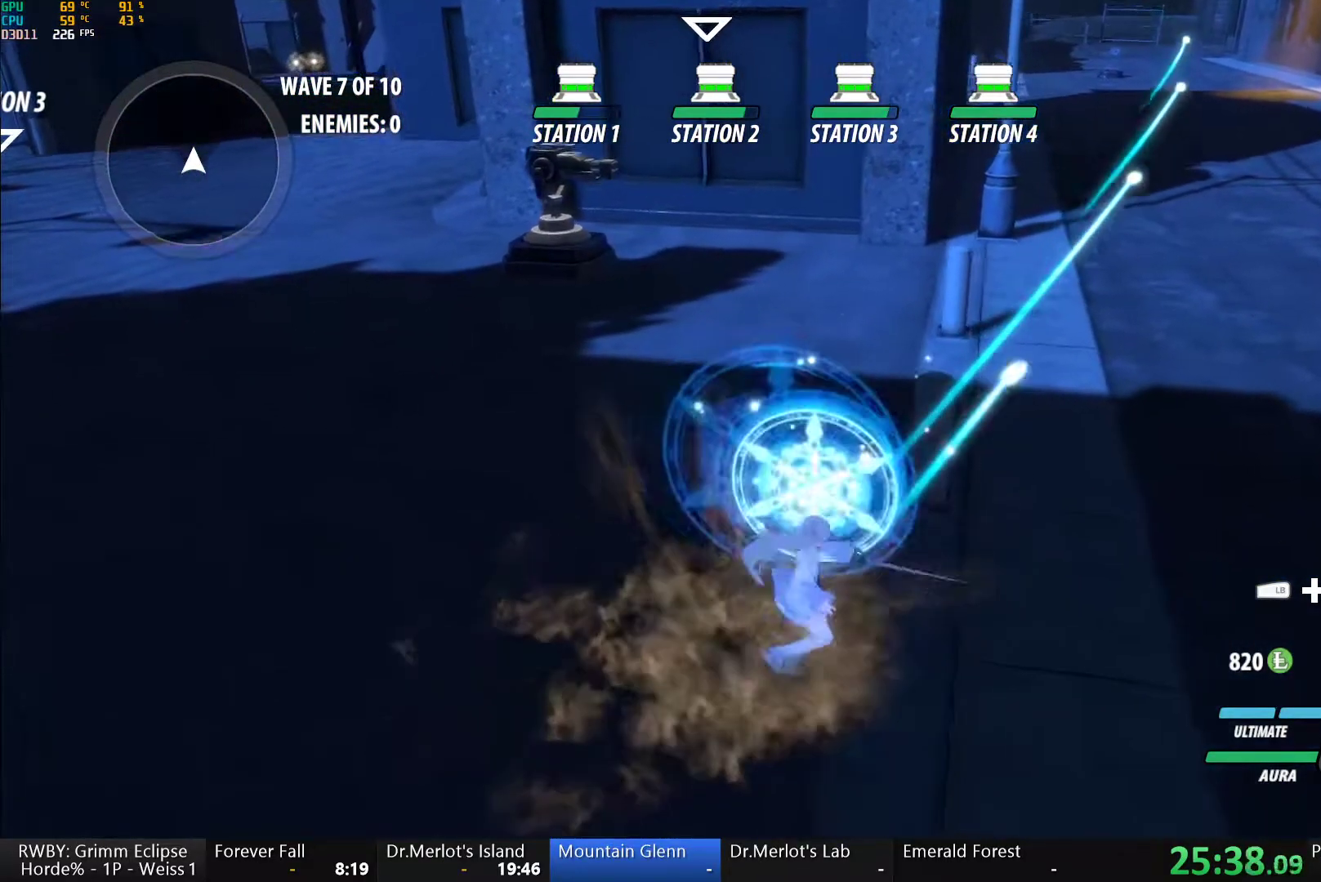
{"buttons": ["A"], "left_stick": "center", "right_stick": "center", "events": [[17, "A", "down"], [83, "A", "up"], [133, "B", "down"], [167, "B", "up"], [183, "A", "down"], [317, "A", "up"], [350, "B", "down"], [383, "B", "up"], [417, "A", "down"]]}
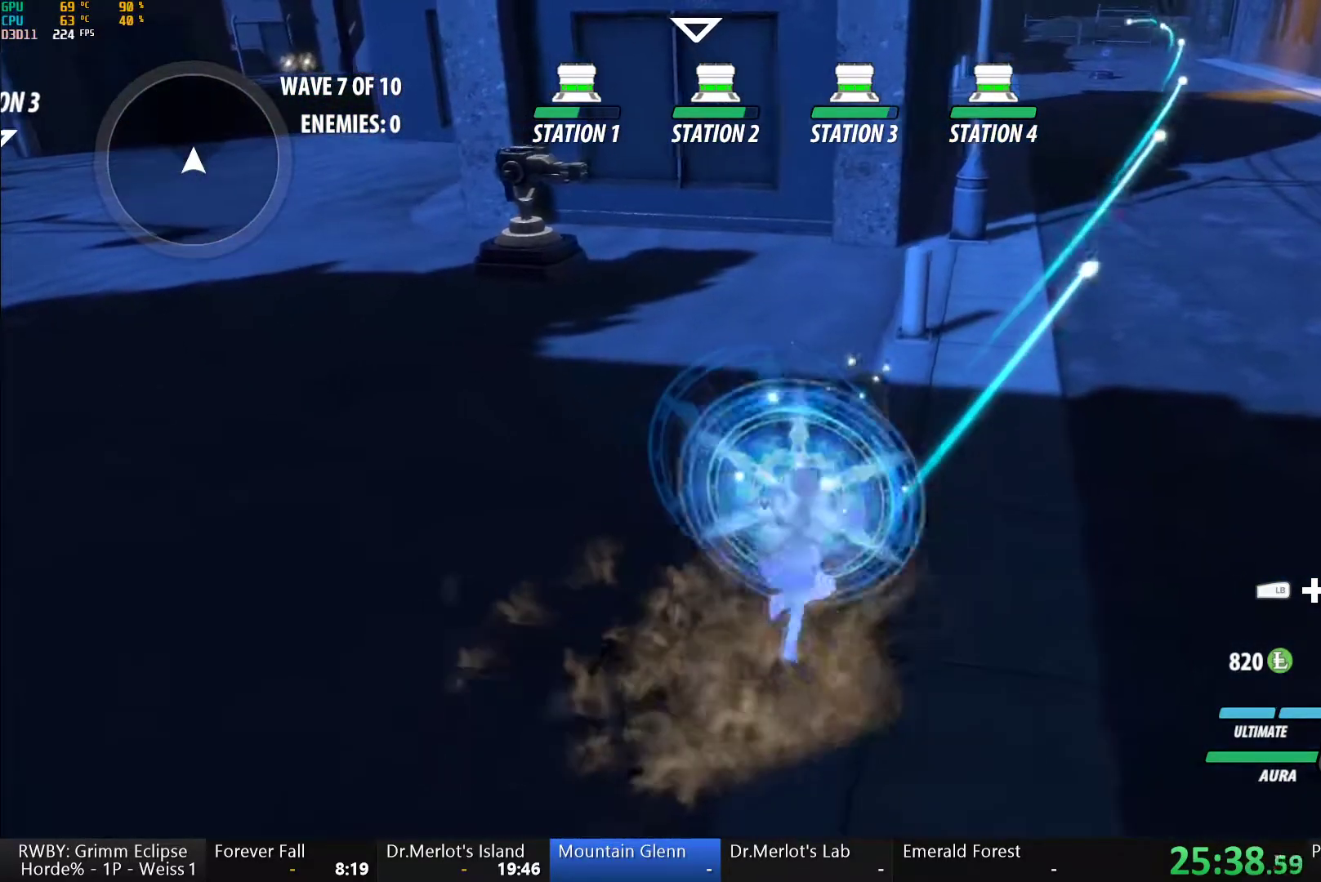
{"buttons": [], "left_stick": "center", "right_stick": "center"}
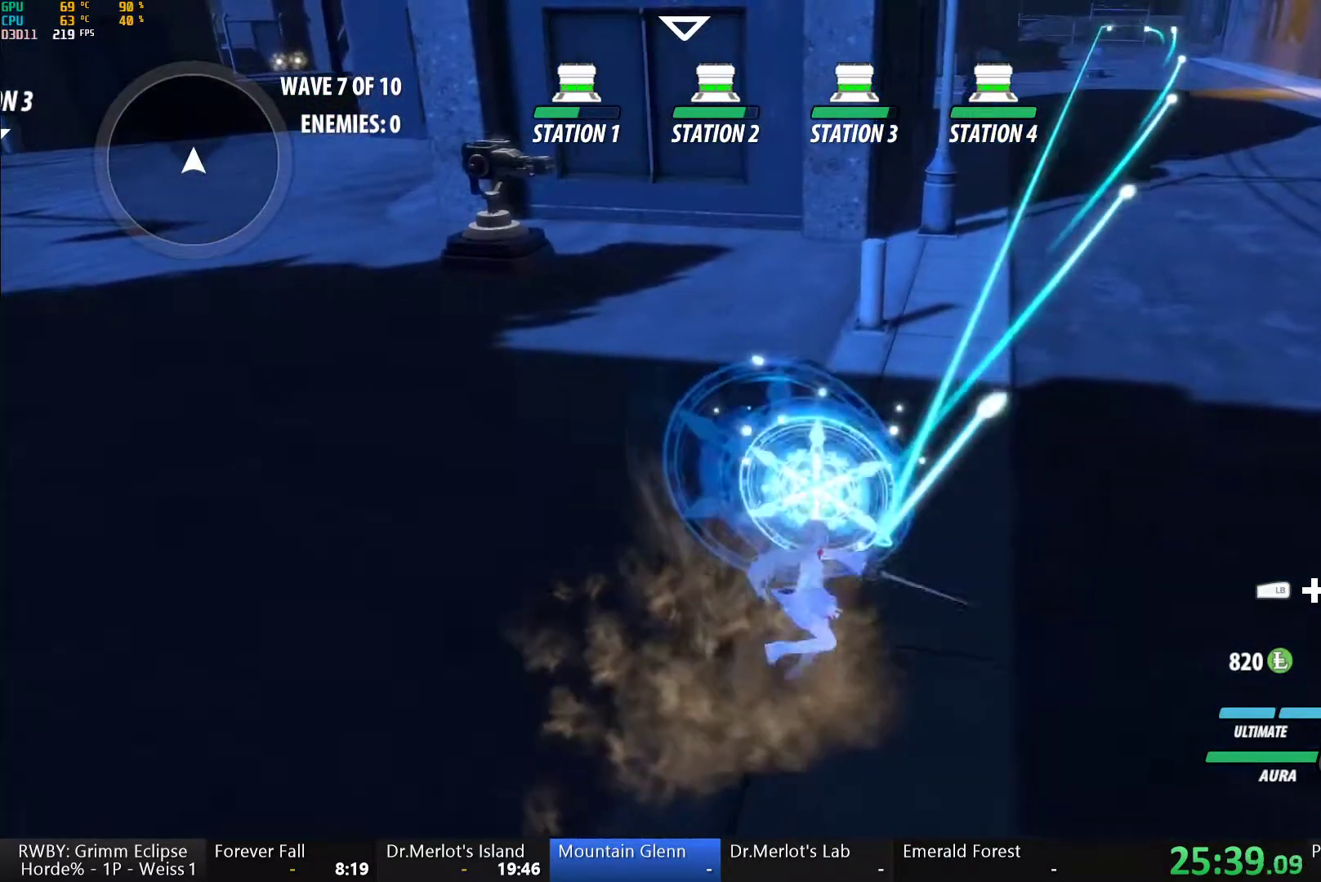
{"buttons": ["A"], "left_stick": "center", "right_stick": "center", "events": [[33, "A", "down"], [117, "A", "up"], [150, "B", "down"], [200, "B", "up"], [233, "A", "down"], [317, "A", "up"], [367, "B", "down"], [400, "B", "up"], [417, "A", "down"]]}
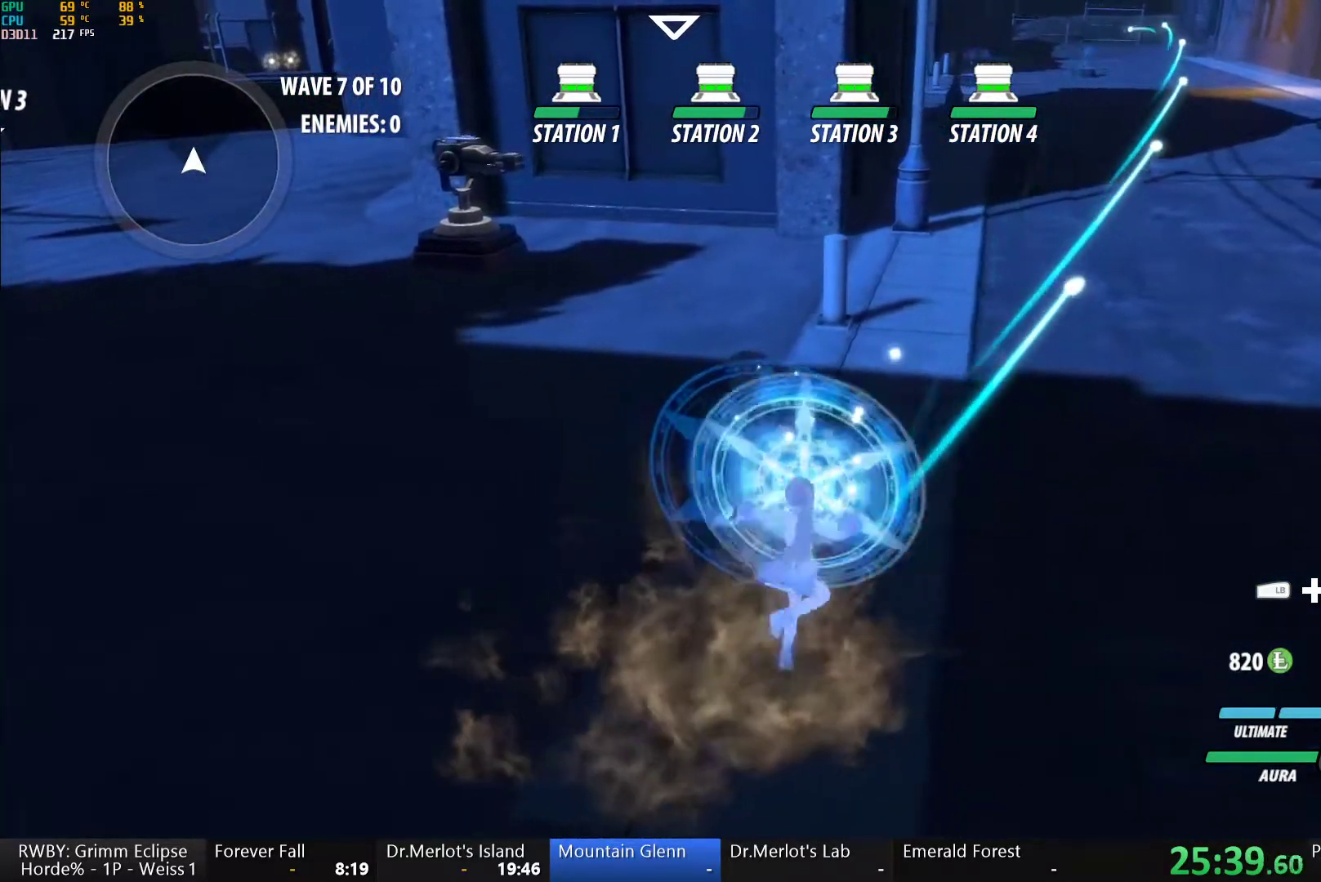
{"buttons": ["B"], "left_stick": "center", "right_stick": "center", "events": [[17, "A", "up"], [67, "B", "down"], [117, "B", "up"], [150, "A", "down"], [233, "A", "up"], [283, "B", "down"], [317, "B", "up"], [350, "A", "down"], [433, "A", "up"], [483, "B", "down"]]}
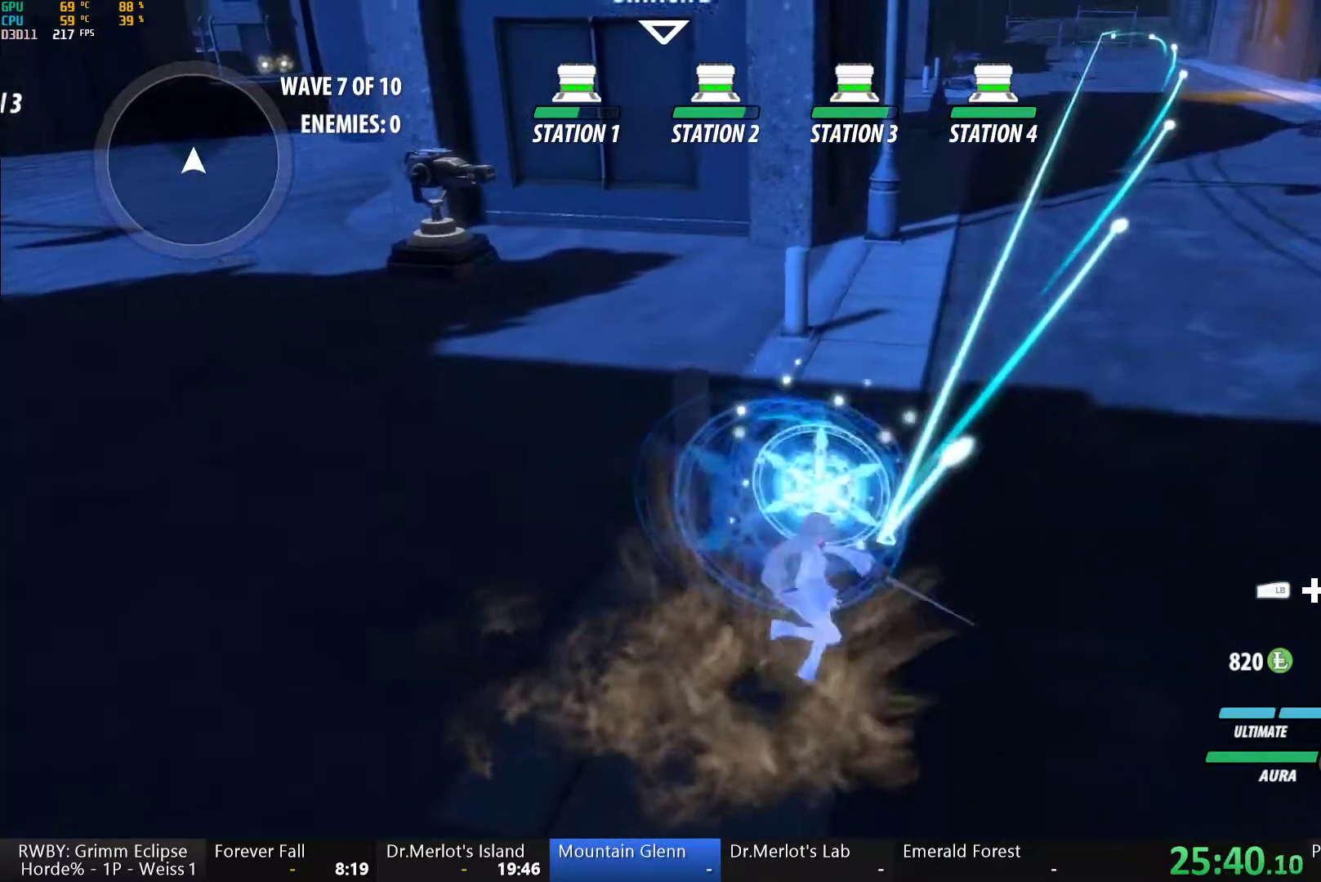
{"buttons": ["A"], "left_stick": "center", "right_stick": "center", "events": [[33, "B", "up"], [50, "A", "down"], [150, "A", "up"], [200, "B", "down"], [217, "B", "up"], [250, "A", "down"], [333, "A", "up"], [400, "B", "down"], [417, "B", "up"], [467, "A", "down"]]}
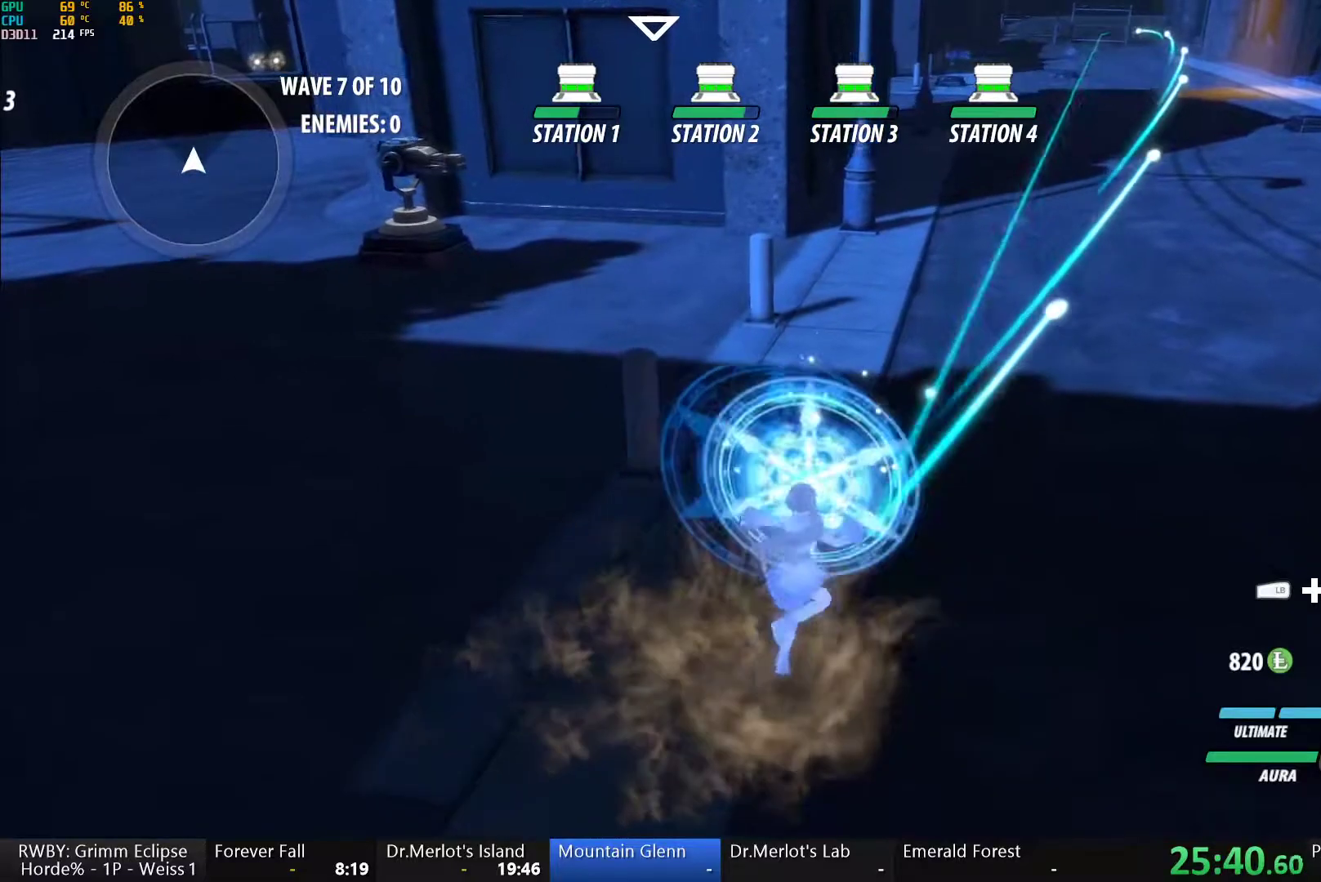
{"buttons": ["B"], "left_stick": "center", "right_stick": "center", "events": [[33, "A", "up"], [100, "B", "down"], [133, "B", "up"], [167, "A", "down"], [250, "A", "up"], [283, "B", "down"], [333, "B", "up"], [367, "A", "down"], [433, "A", "up"], [483, "B", "down"]]}
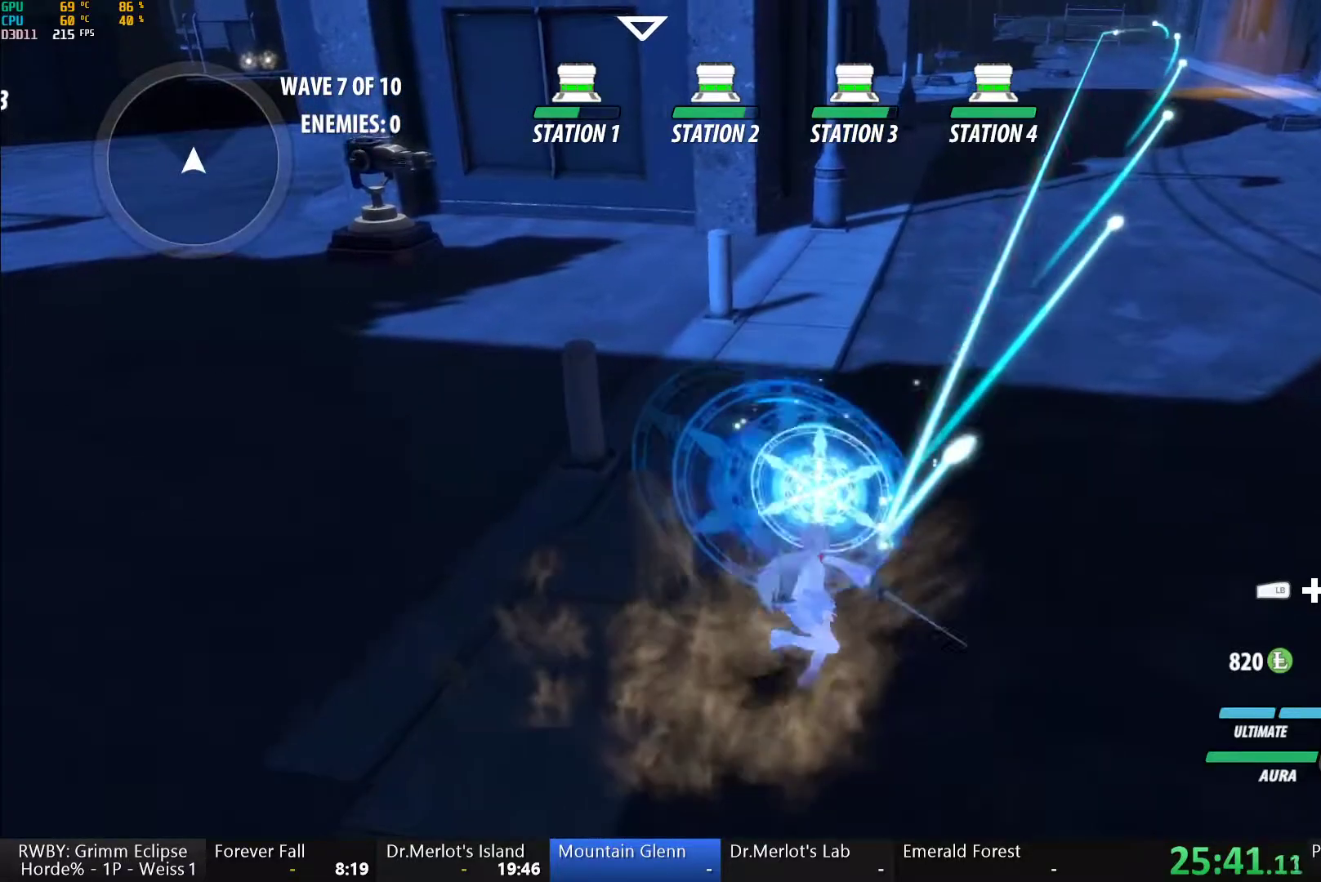
{"buttons": ["A"], "left_stick": "center", "right_stick": "center", "events": [[33, "B", "up"], [67, "A", "down"], [133, "A", "up"], [183, "B", "down"], [233, "B", "up"], [267, "A", "down"], [367, "A", "up"], [400, "B", "down"], [433, "B", "up"], [467, "A", "down"]]}
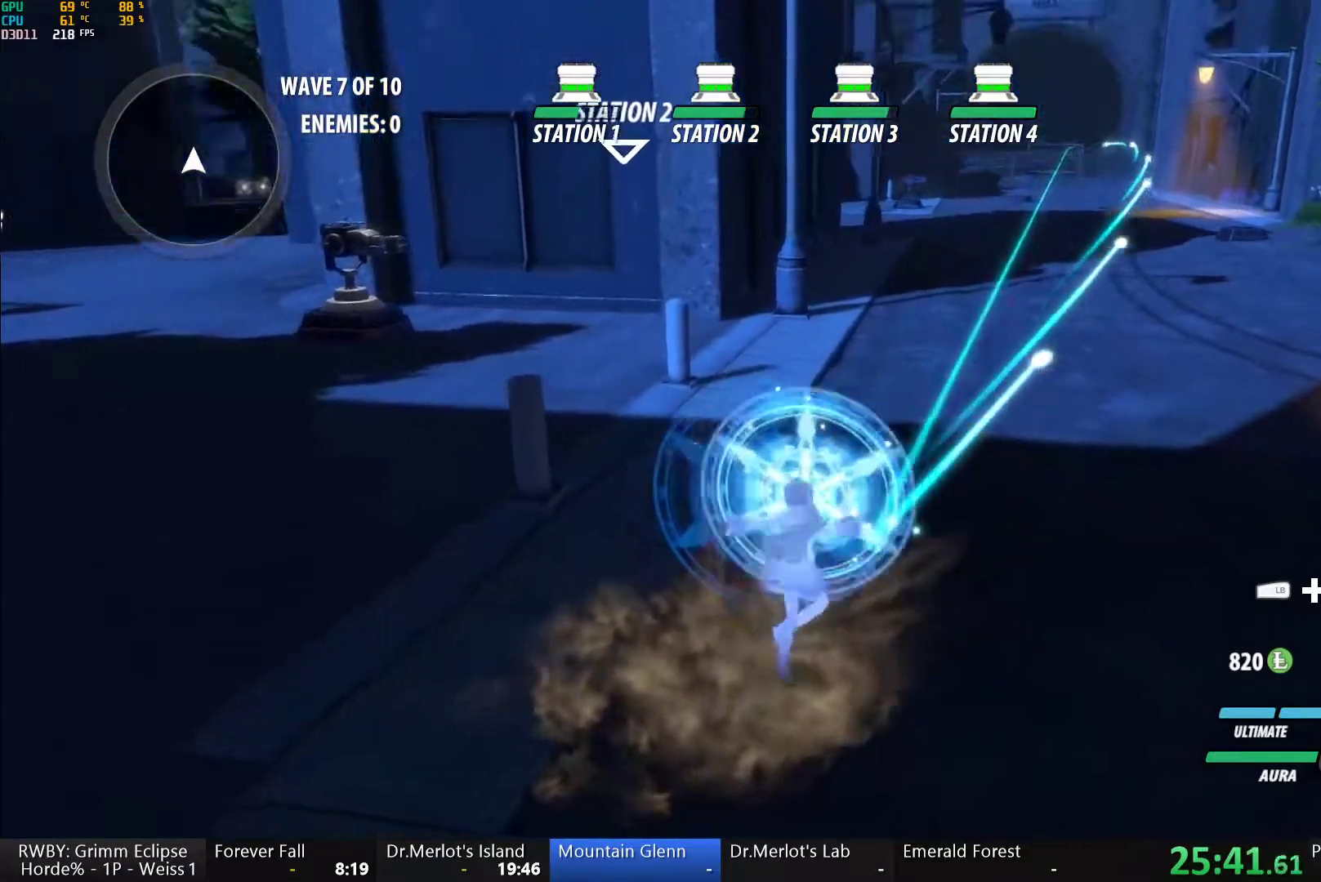
{"buttons": ["B"], "left_stick": "center", "right_stick": "center", "events": [[50, "A", "up"], [100, "B", "down"], [133, "B", "up"], [167, "A", "down"], [250, "A", "up"], [300, "B", "down"], [333, "B", "up"], [350, "A", "down"], [450, "A", "up"], [483, "B", "down"]]}
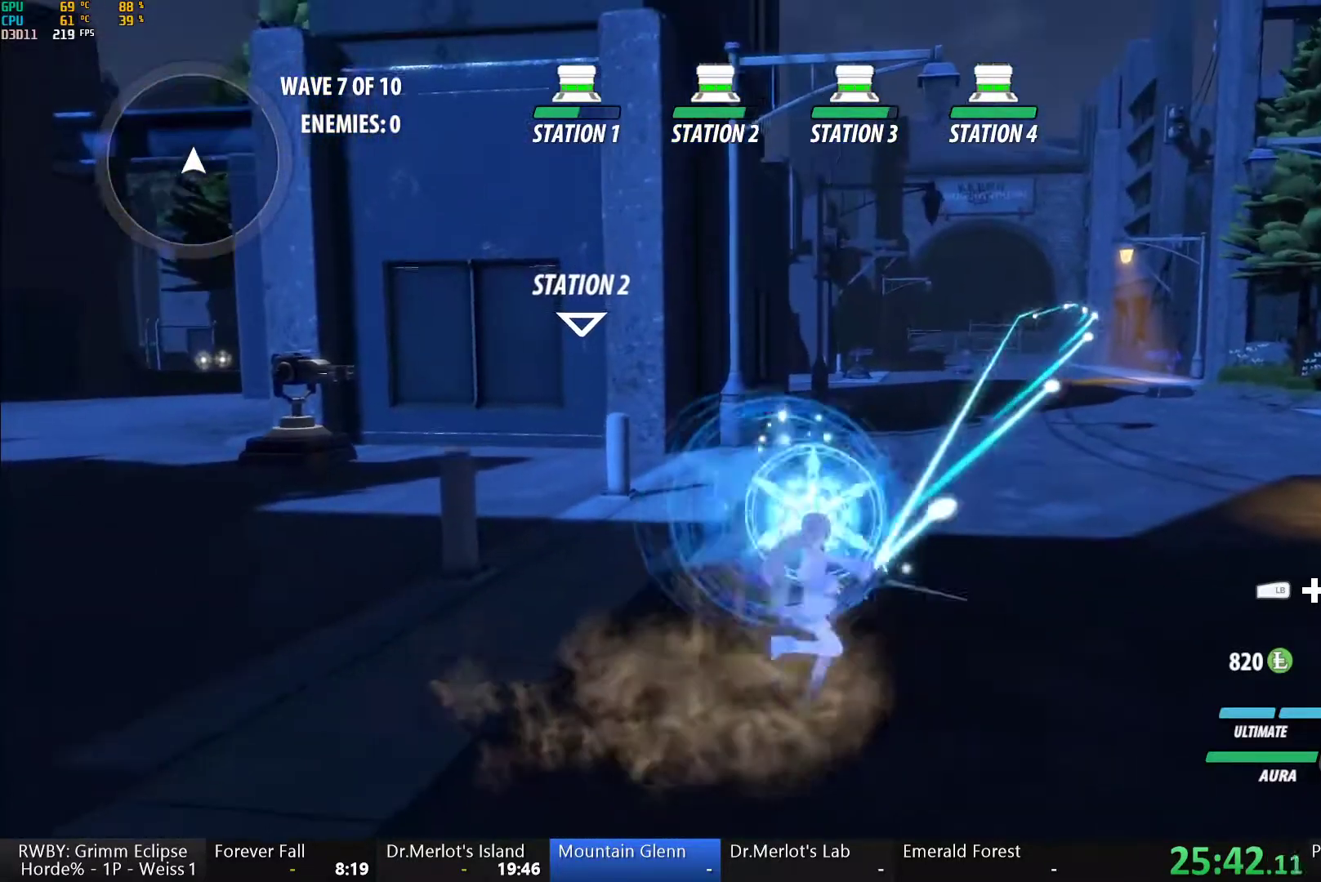
{"buttons": ["A"], "left_stick": "center", "right_stick": "center", "events": [[17, "B", "up"], [50, "A", "down"], [150, "A", "up"], [183, "B", "down"], [233, "B", "up"], [267, "A", "down"], [333, "A", "up"], [400, "B", "down"], [433, "B", "up"], [467, "A", "down"]]}
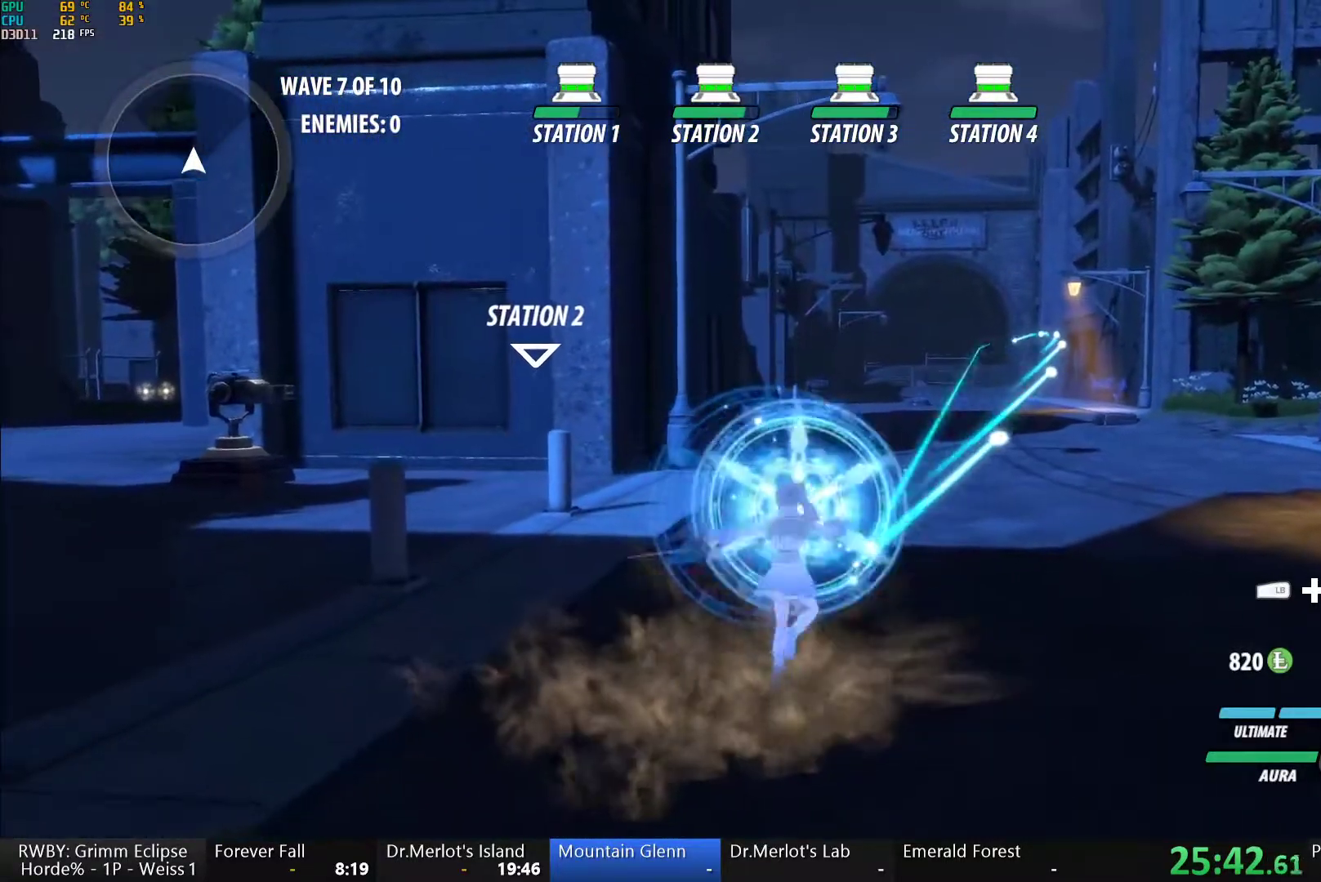
{"buttons": ["B"], "left_stick": "center", "right_stick": "center", "events": [[50, "A", "up"], [100, "B", "down"], [133, "B", "up"], [167, "A", "down"], [250, "A", "up"], [300, "B", "down"], [350, "B", "up"], [367, "A", "down"], [467, "A", "up"], [500, "B", "down"]]}
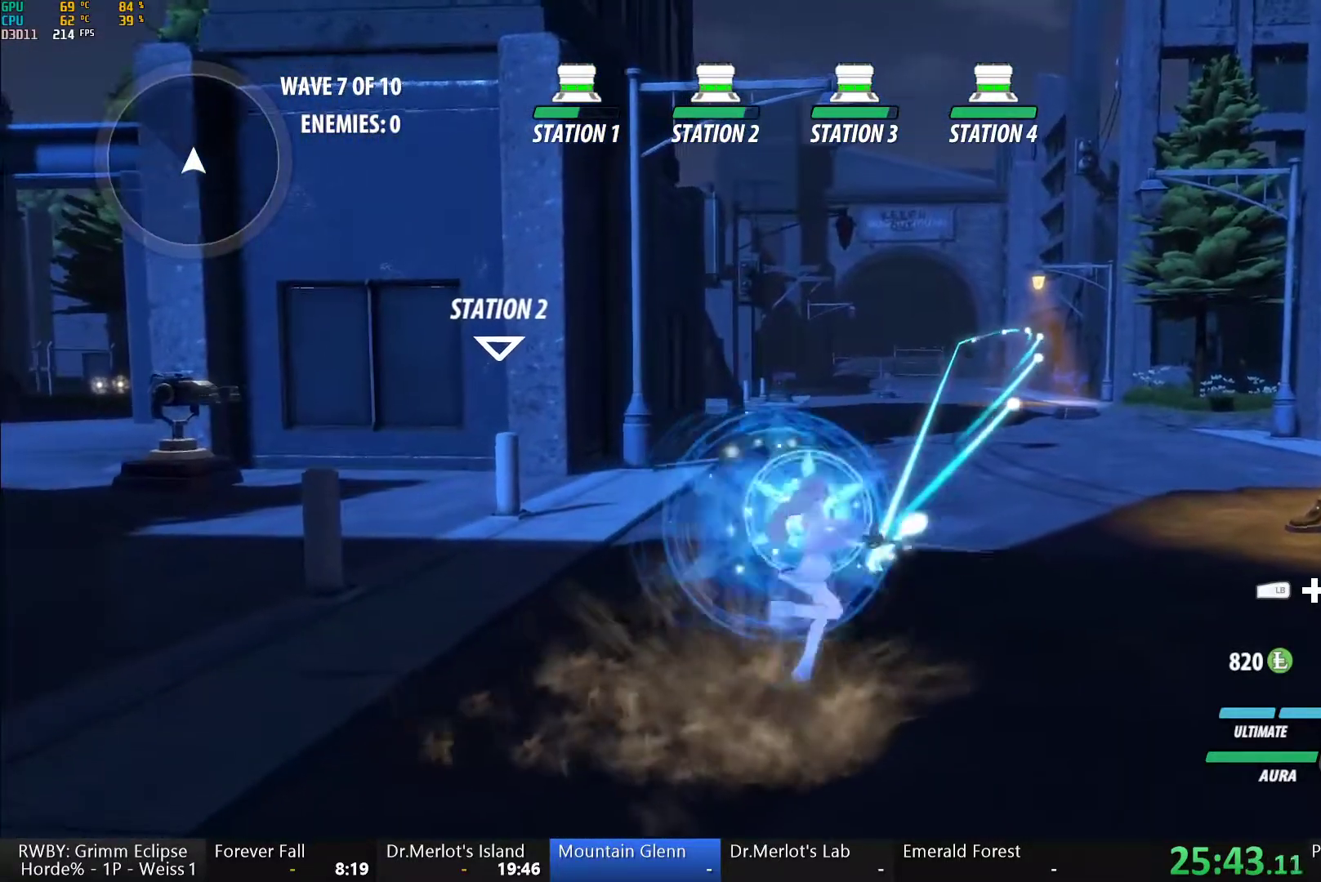
{"buttons": ["A"], "left_stick": "center", "right_stick": "center", "events": [[50, "B", "up"], [83, "A", "down"], [167, "A", "up"], [217, "B", "down"], [267, "A", "down"], [267, "B", "up"], [367, "A", "up"], [417, "B", "down"], [467, "B", "up"], [483, "A", "down"]]}
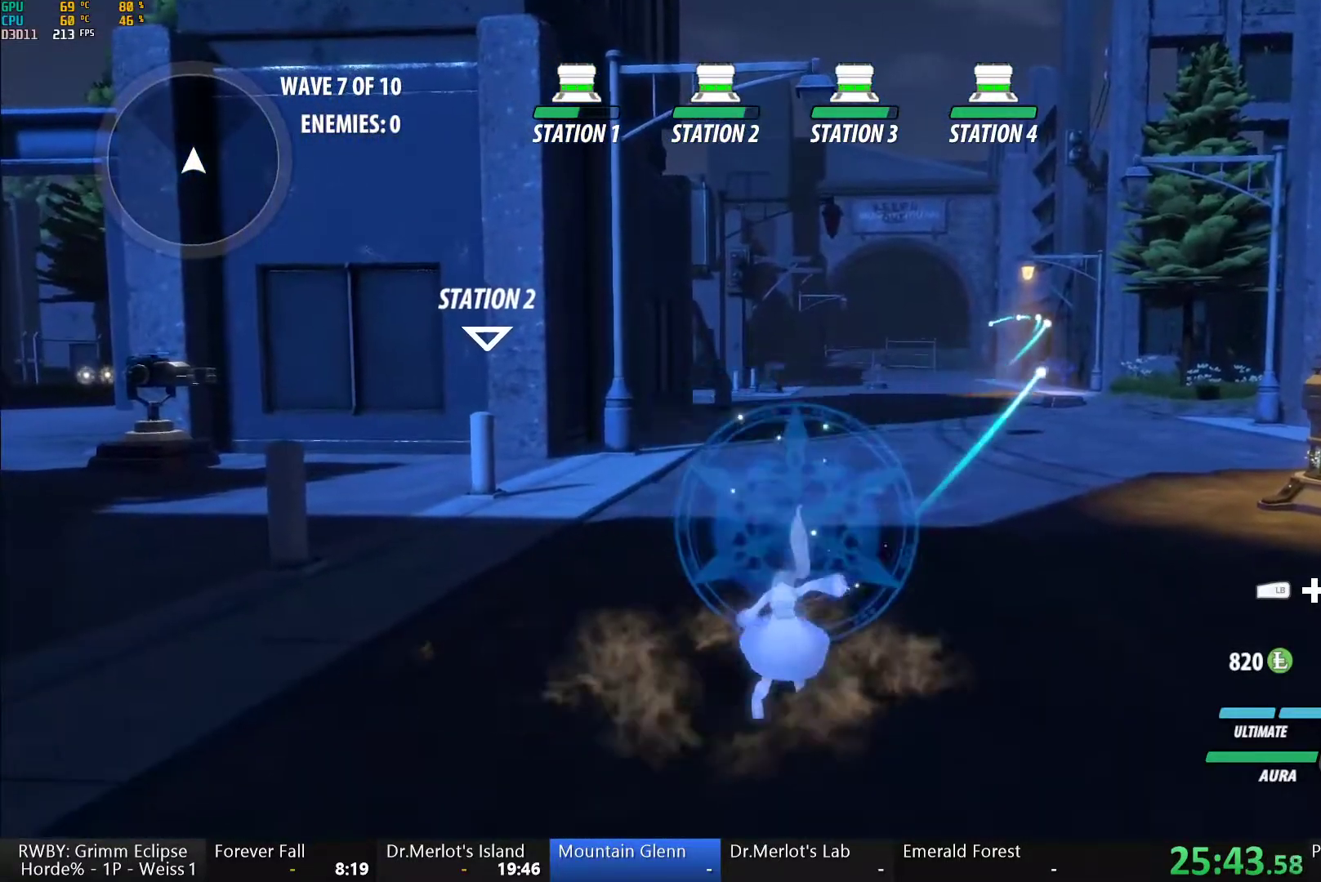
{"buttons": ["A"], "left_stick": "down-left", "right_stick": "center", "events": [[83, "A", "up"], [200, "right_stick", "down-left"], [333, "right_stick", "center"], [433, "left_stick", "down-left"], [467, "A", "down"]]}
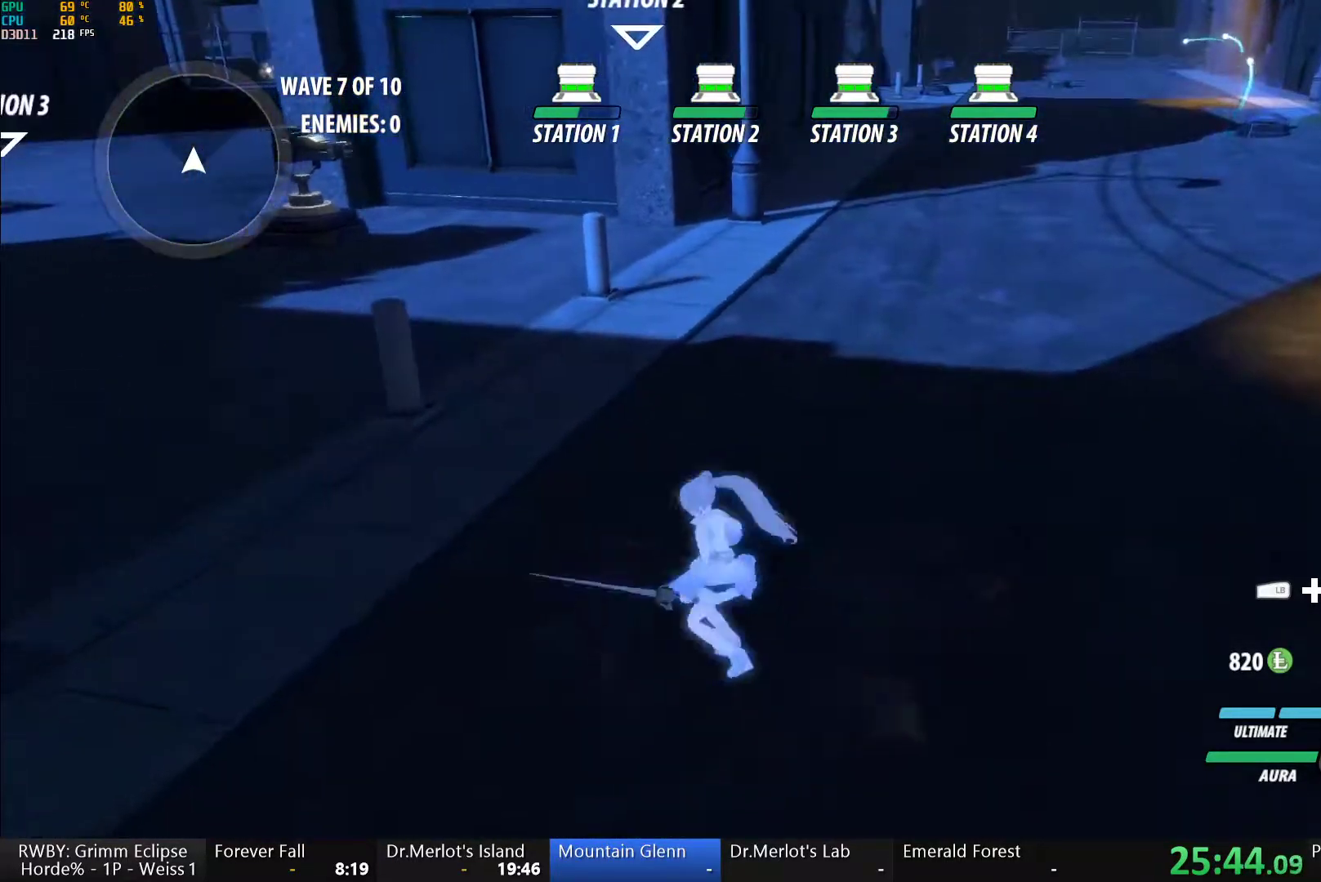
{"buttons": ["B", "L1"], "left_stick": "up-left", "right_stick": "center", "events": [[33, "A", "up"], [33, "L1", "down"], [33, "Y", "down"], [67, "B", "down"], [83, "Y", "up"], [117, "L1", "up"], [150, "B", "up"], [167, "left_stick", "left"], [183, "A", "down"], [233, "A", "up"], [233, "L1", "down"], [250, "Y", "down"], [283, "B", "down"], [300, "Y", "up"], [333, "L1", "up"], [367, "B", "up"], [383, "A", "down"], [383, "left_stick", "up-left"], [417, "L1", "down"], [433, "A", "up"], [450, "Y", "down"], [483, "B", "down"], [500, "Y", "up"]]}
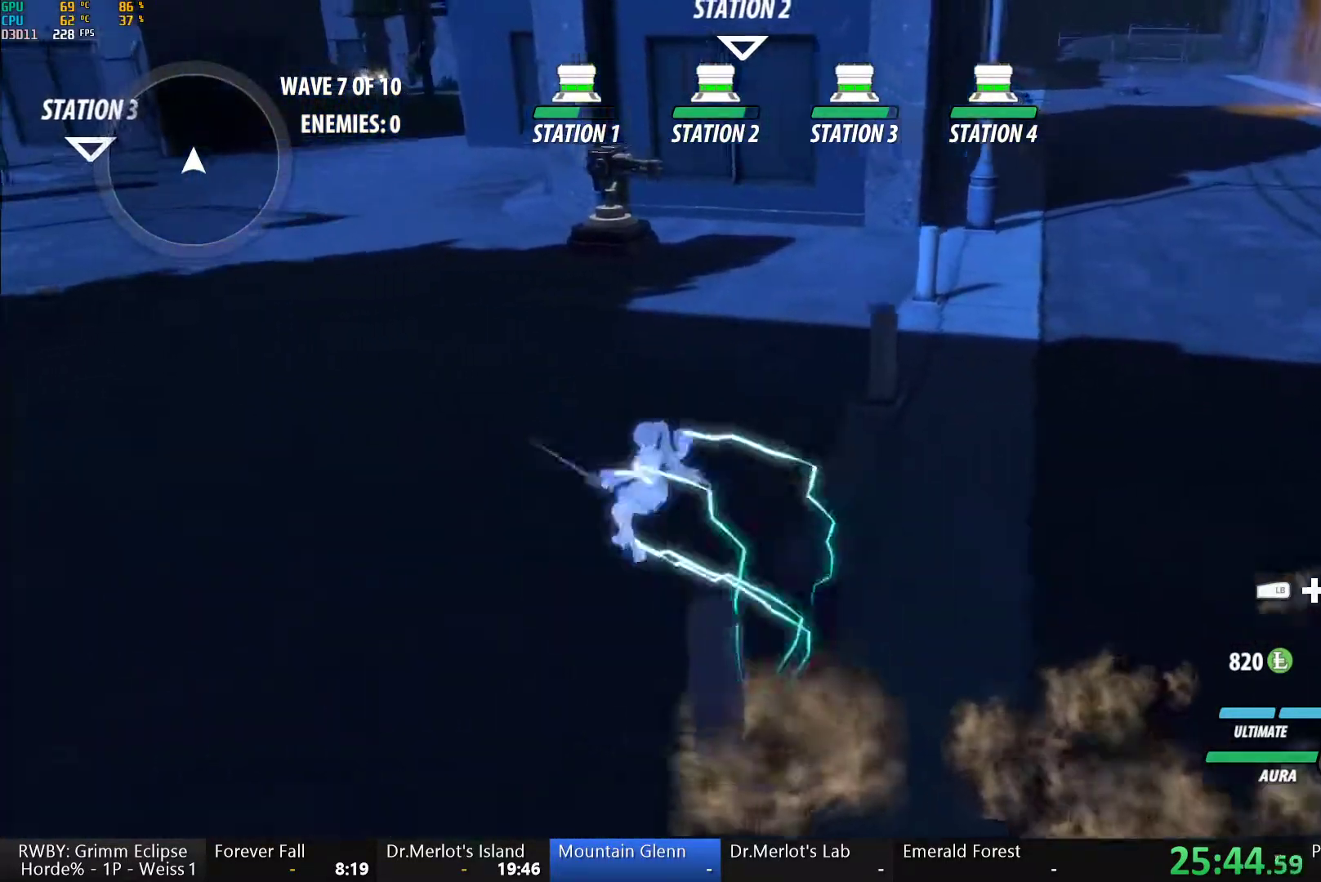
{"buttons": [], "left_stick": "down-left", "right_stick": "center", "events": [[50, "B", "up"], [50, "L1", "up"], [50, "left_stick", "up"], [67, "A", "down"], [100, "L1", "down"], [133, "A", "up"], [133, "Y", "down"], [150, "left_stick", "up-right"], [167, "B", "down"], [183, "Y", "up"], [217, "L1", "up"], [250, "B", "up"], [283, "A", "down"], [317, "left_stick", "down-right"], [333, "A", "up"], [333, "L1", "down"], [350, "Y", "down"], [383, "B", "down"], [383, "left_stick", "down"], [417, "Y", "up"], [450, "L1", "up"], [467, "B", "up"], [500, "left_stick", "down-left"]]}
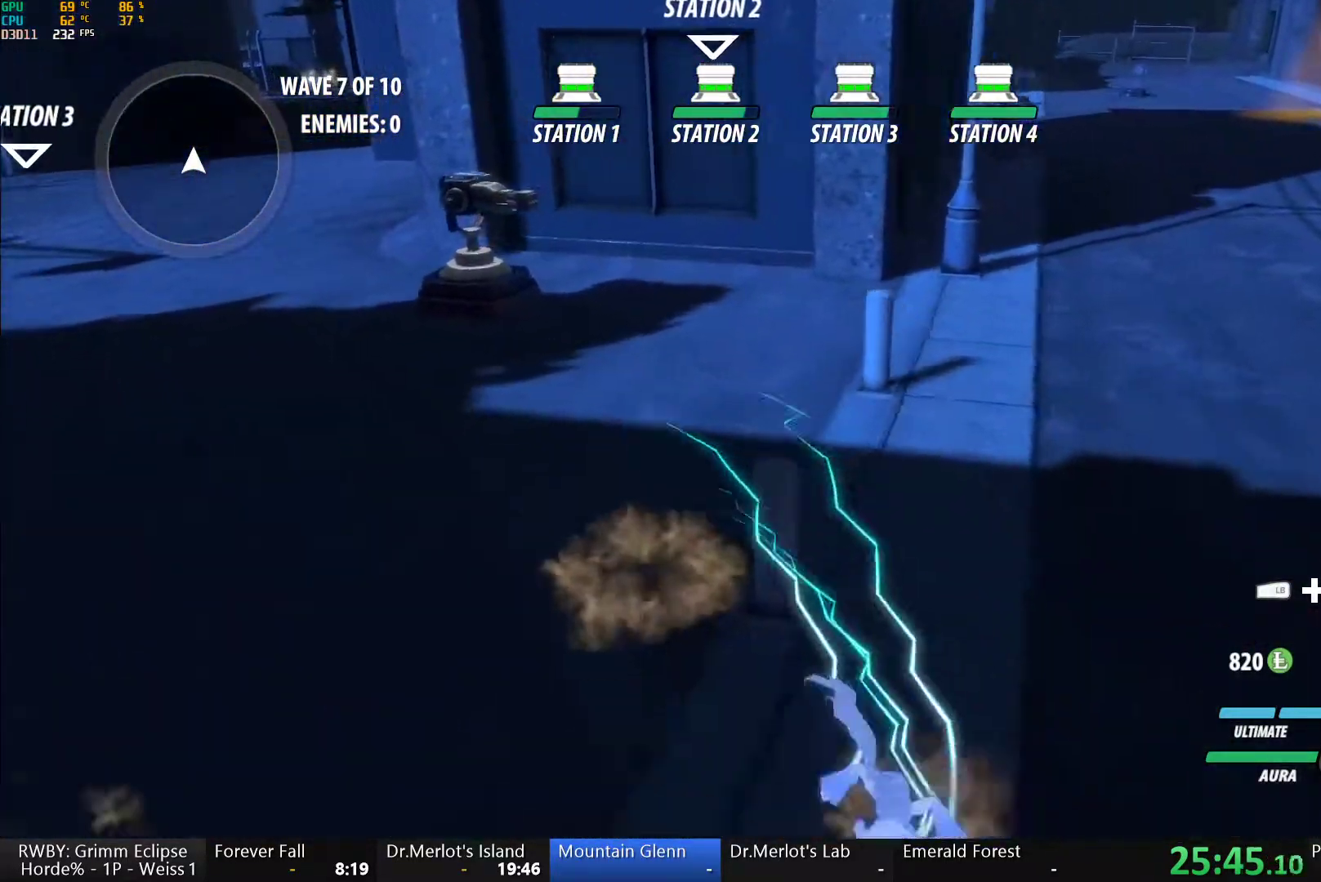
{"buttons": ["A"], "left_stick": "up", "right_stick": "center", "events": [[17, "A", "down"], [33, "L1", "down"], [83, "A", "up"], [83, "Y", "down"], [117, "B", "down"], [150, "Y", "up"], [167, "L1", "up"], [200, "B", "up"], [217, "A", "down"], [217, "left_stick", "up-left"], [250, "L1", "down"], [267, "A", "up"], [283, "Y", "down"], [300, "left_stick", "up"], [367, "B", "down"], [367, "L1", "up"], [367, "Y", "up"], [450, "B", "up"], [500, "A", "down"]]}
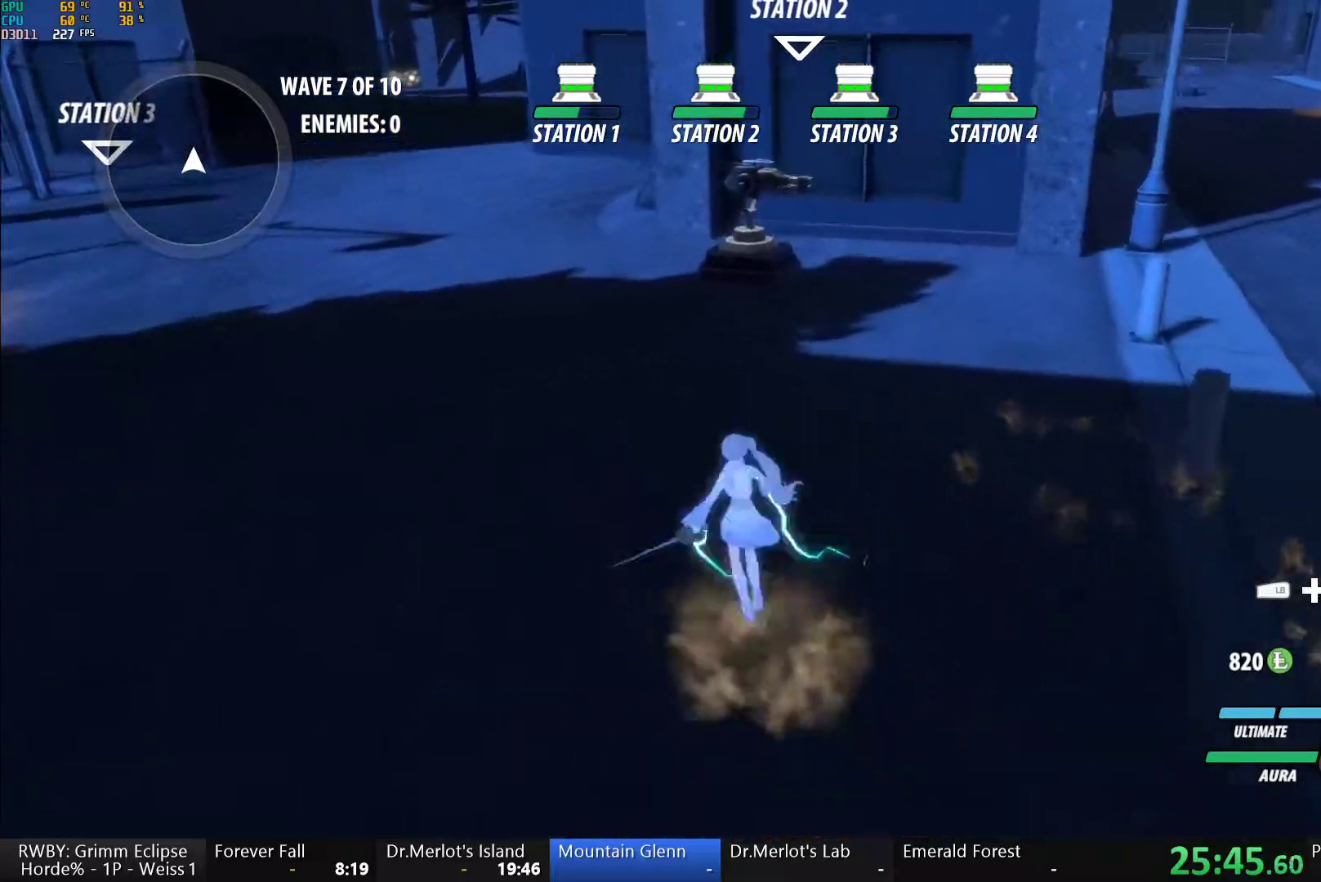
{"buttons": [], "left_stick": "center", "right_stick": "center", "events": [[33, "left_stick", "center"], [50, "A", "up"], [117, "B", "down"], [183, "B", "up"], [217, "A", "down"], [300, "A", "up"], [367, "B", "down"], [400, "B", "up"], [433, "A", "down"], [500, "A", "up"]]}
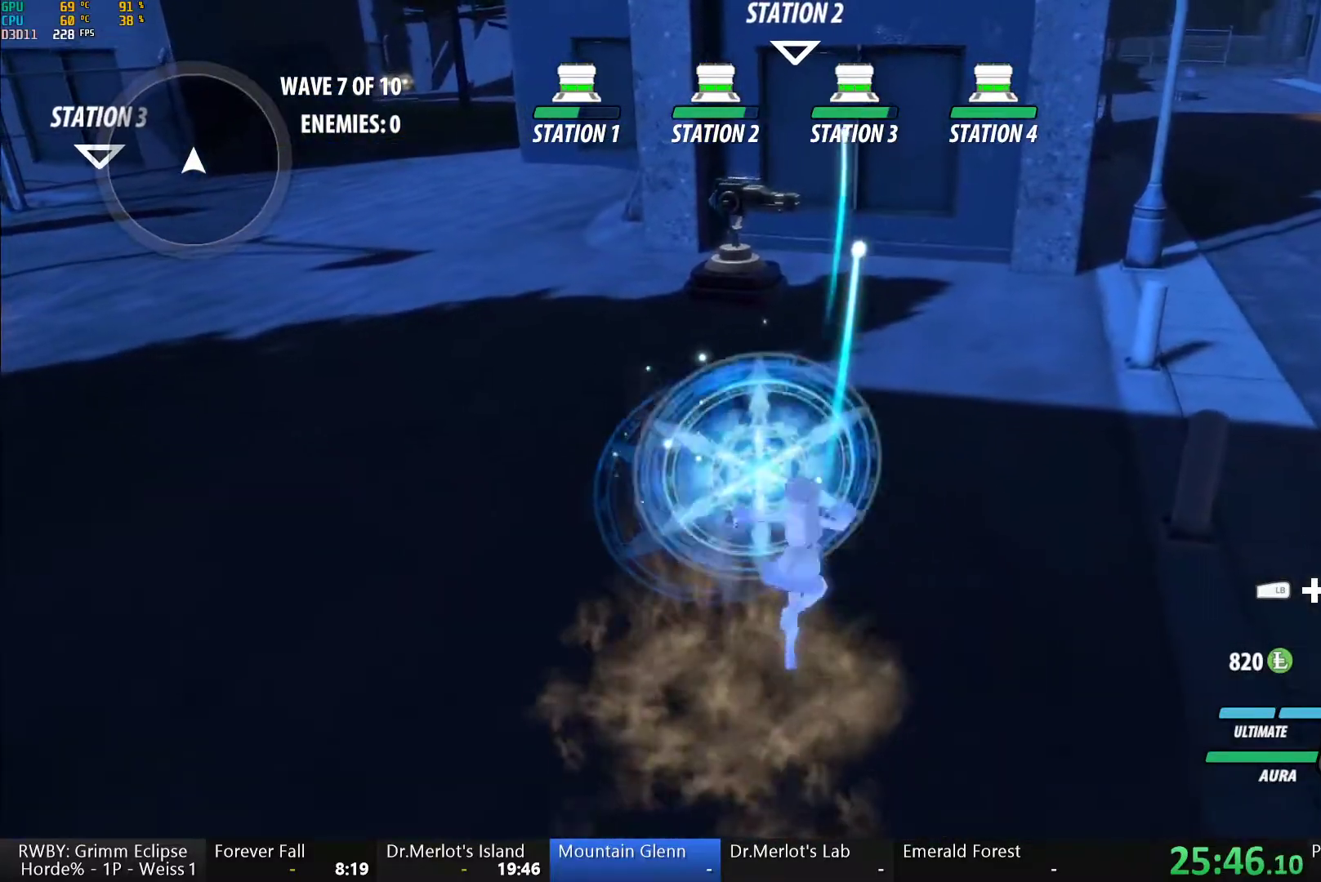
{"buttons": ["B"], "left_stick": "center", "right_stick": "center", "events": [[67, "B", "down"], [117, "B", "up"], [150, "A", "down"], [250, "A", "up"], [283, "B", "down"], [317, "B", "up"], [350, "A", "down"], [433, "A", "up"], [483, "B", "down"]]}
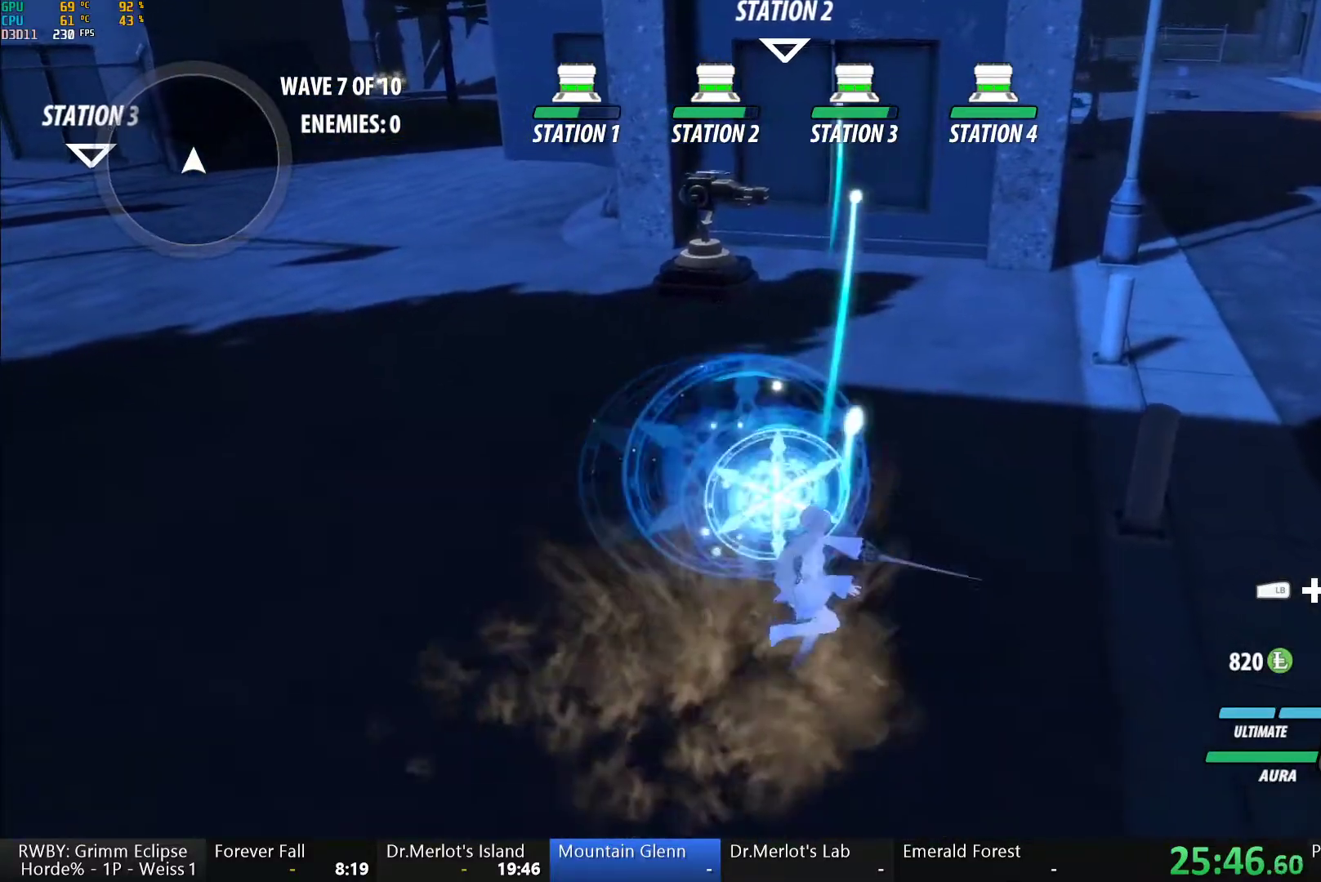
{"buttons": ["A"], "left_stick": "center", "right_stick": "center", "events": [[17, "B", "up"], [33, "A", "down"], [133, "A", "up"], [183, "B", "down"], [217, "B", "up"], [250, "A", "down"], [317, "A", "up"], [383, "B", "down"], [417, "B", "up"], [450, "A", "down"]]}
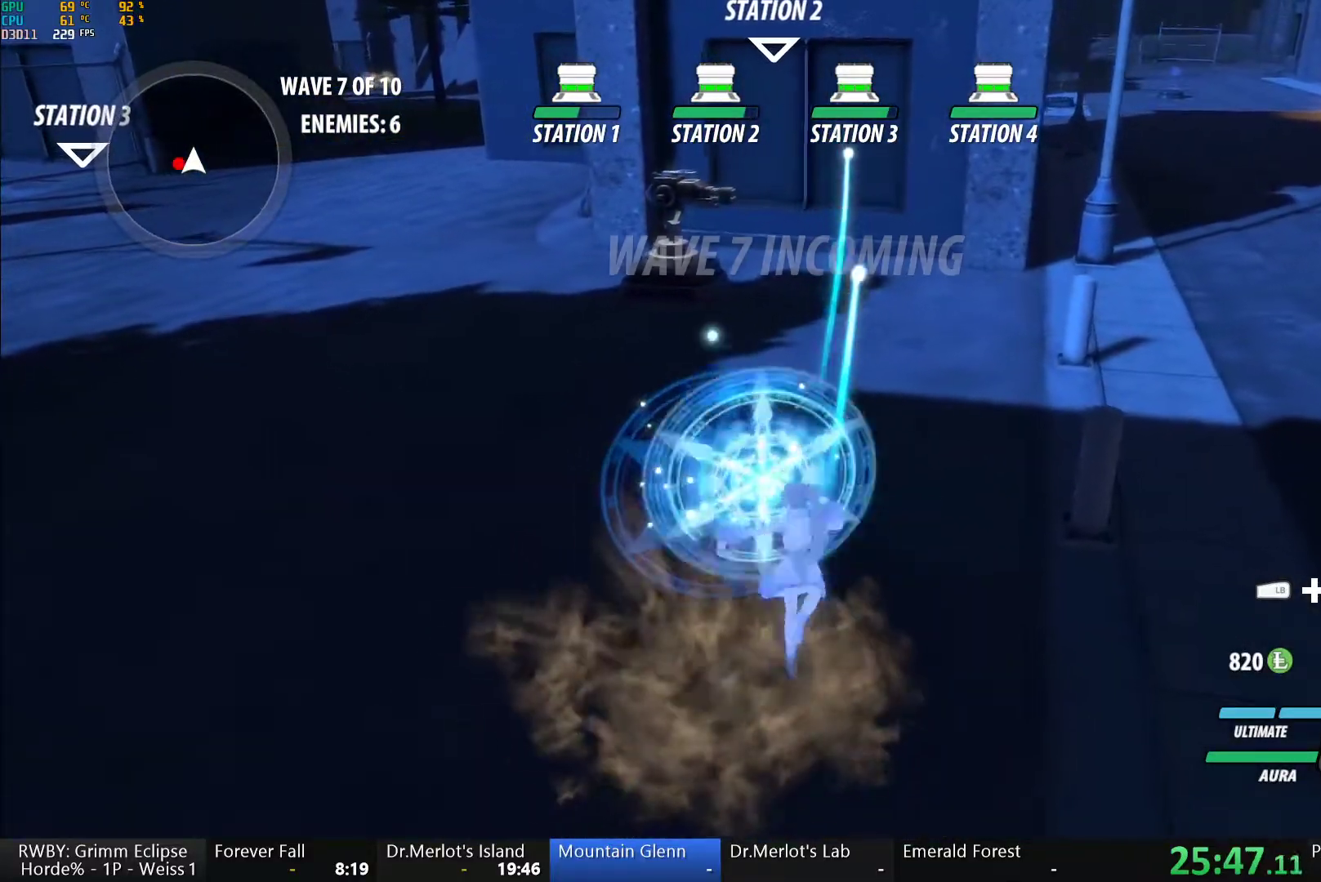
{"buttons": ["B"], "left_stick": "center", "right_stick": "center", "events": [[17, "A", "up"], [83, "B", "down"], [117, "B", "up"], [150, "A", "down"], [233, "A", "up"], [267, "B", "down"], [317, "B", "up"], [333, "A", "down"], [417, "A", "up"], [467, "B", "down"]]}
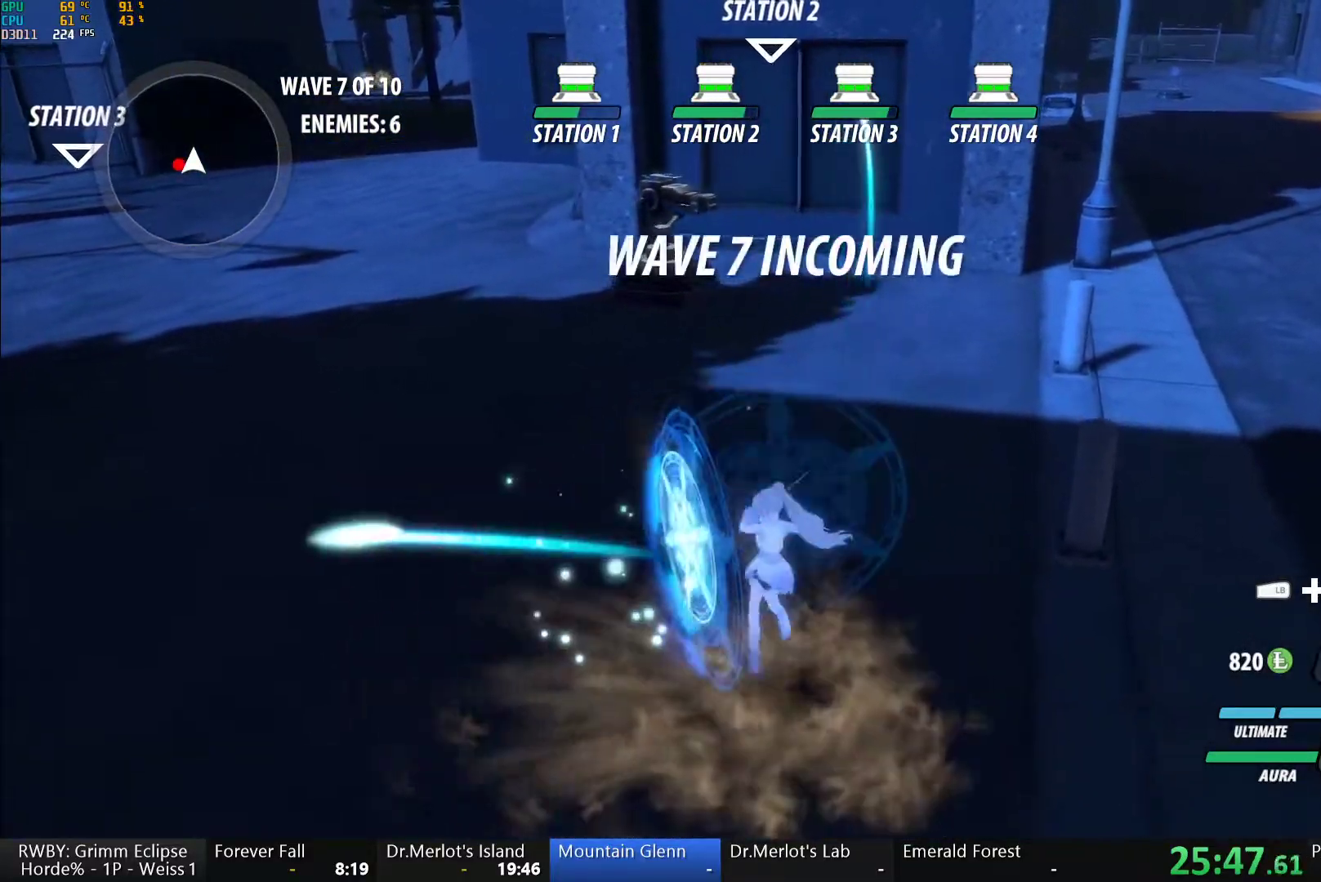
{"buttons": ["Y"], "left_stick": "center", "right_stick": "center", "events": [[17, "B", "up"], [50, "A", "down"], [117, "A", "up"], [150, "B", "down"], [200, "B", "up"], [267, "A", "down"], [283, "left_stick", "down-left"], [317, "A", "up"], [317, "L1", "down"], [350, "Y", "down"], [433, "L1", "up"], [500, "left_stick", "center"]]}
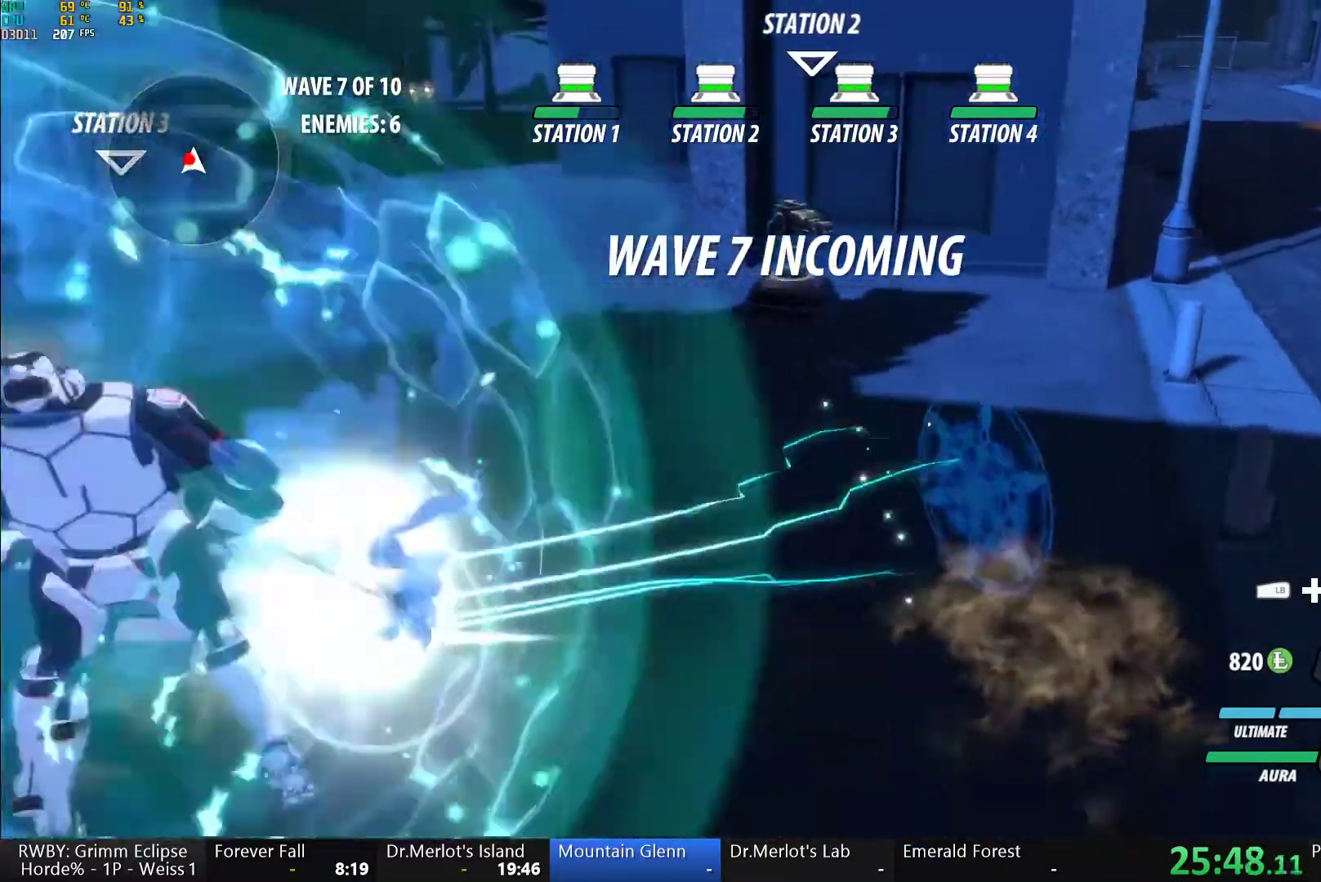
{"buttons": ["Y", "L1"], "left_stick": "left", "right_stick": "center", "events": [[200, "B", "down"], [200, "Y", "up"], [267, "B", "up"], [317, "A", "down"], [317, "left_stick", "down-left"], [367, "A", "up"], [367, "L1", "down"], [367, "left_stick", "left"], [383, "Y", "down"]]}
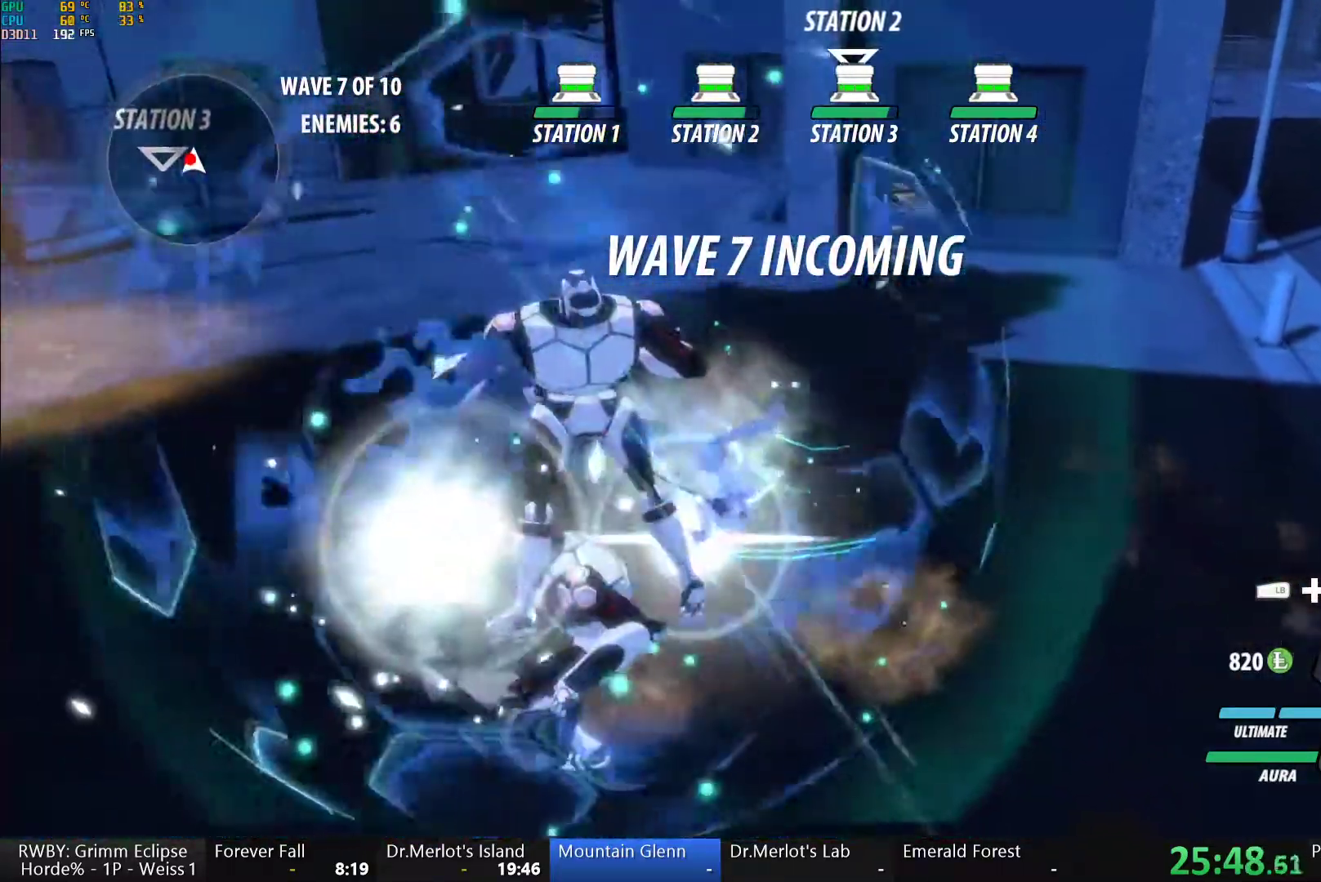
{"buttons": [], "left_stick": "left", "right_stick": "center", "events": [[17, "L1", "up"], [100, "left_stick", "center"], [217, "B", "down"], [217, "Y", "up"], [300, "B", "up"], [333, "left_stick", "down-left"], [383, "L1", "down"], [400, "left_stick", "left"], [417, "R1", "down"], [500, "L1", "up"], [500, "R1", "up"]]}
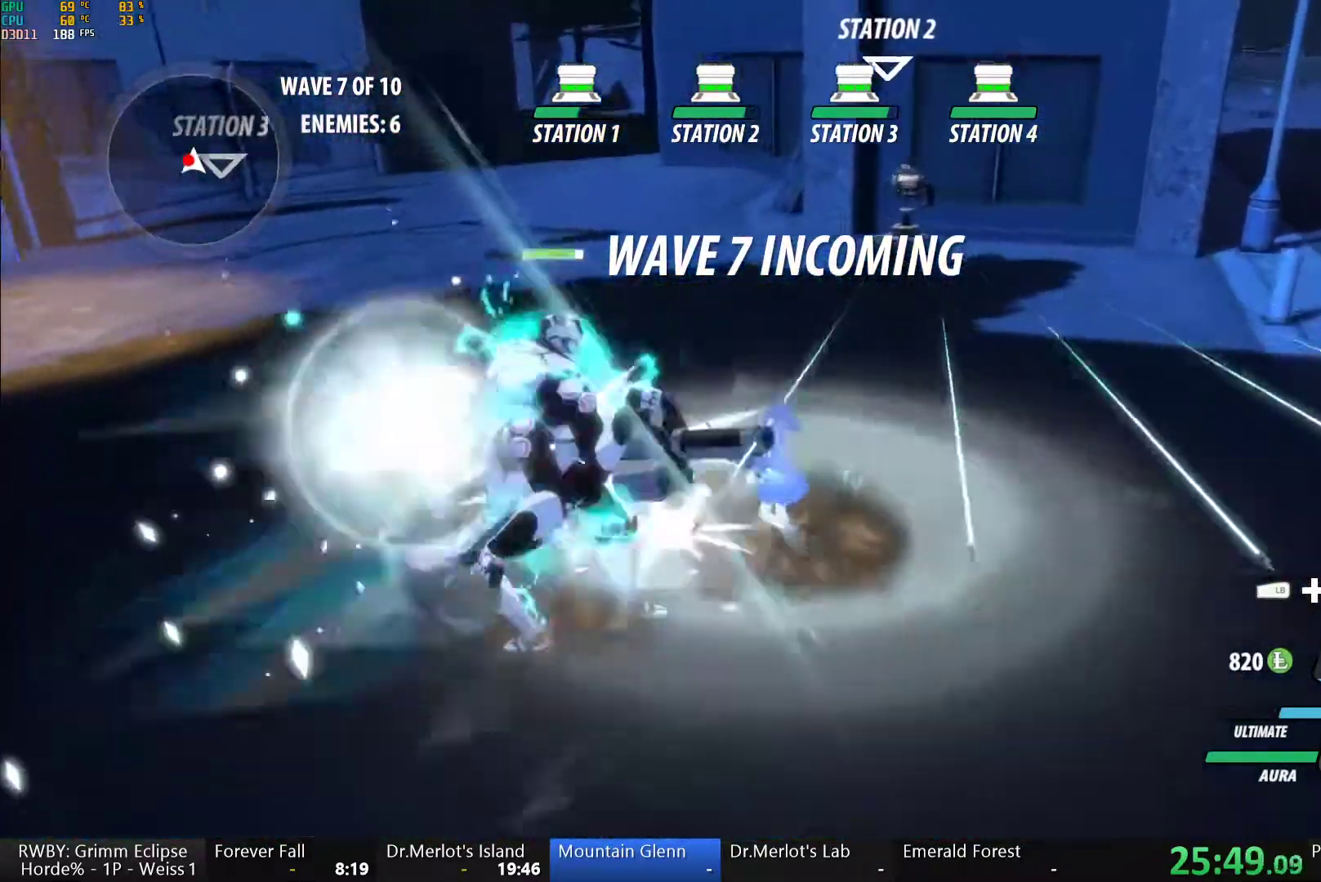
{"buttons": [], "left_stick": "center", "right_stick": "center", "events": [[33, "left_stick", "center"], [83, "right_stick", "down-right"], [183, "right_stick", "center"]]}
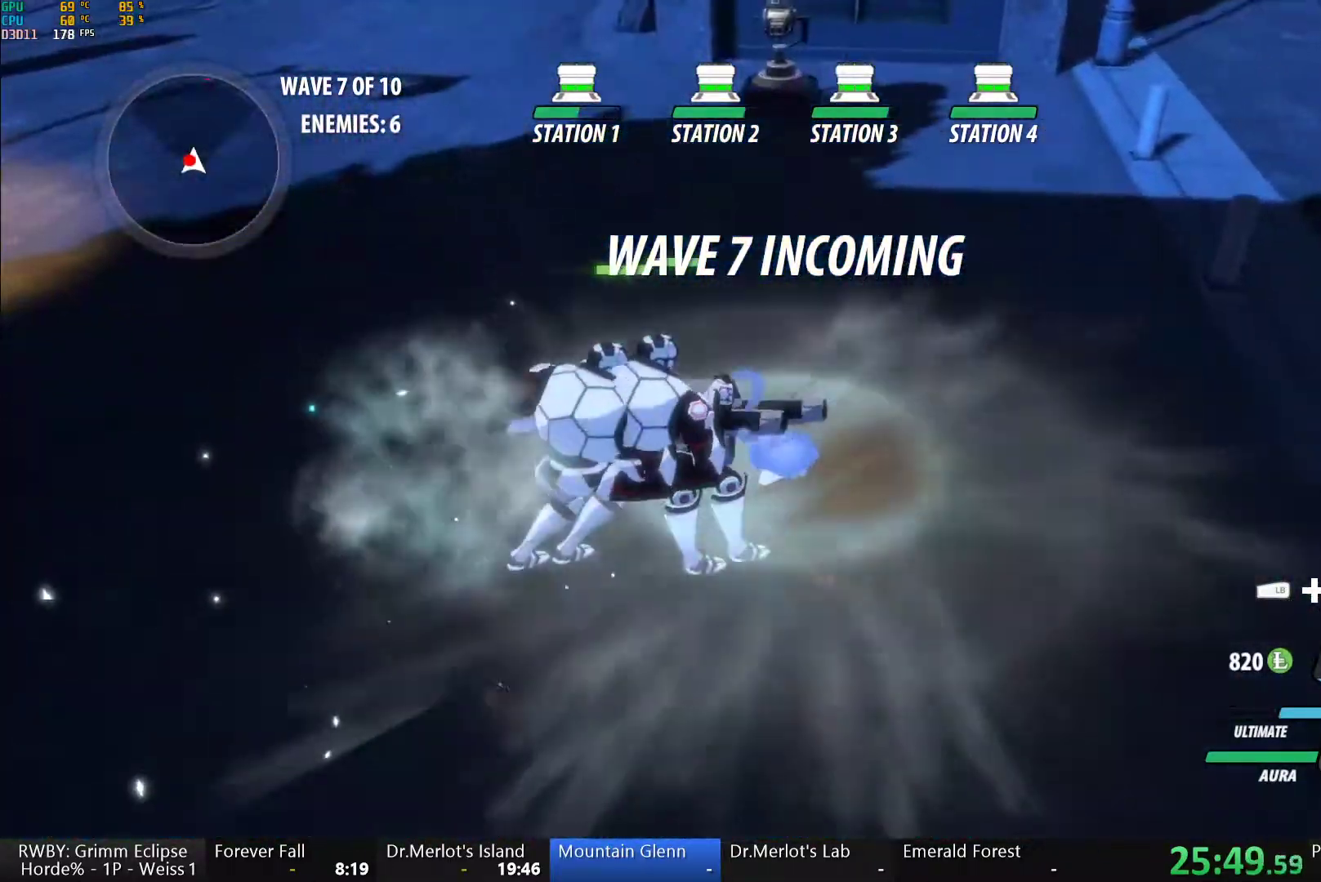
{"buttons": [], "left_stick": "center", "right_stick": "up", "events": [[300, "right_stick", "down-left"], [467, "right_stick", "up"]]}